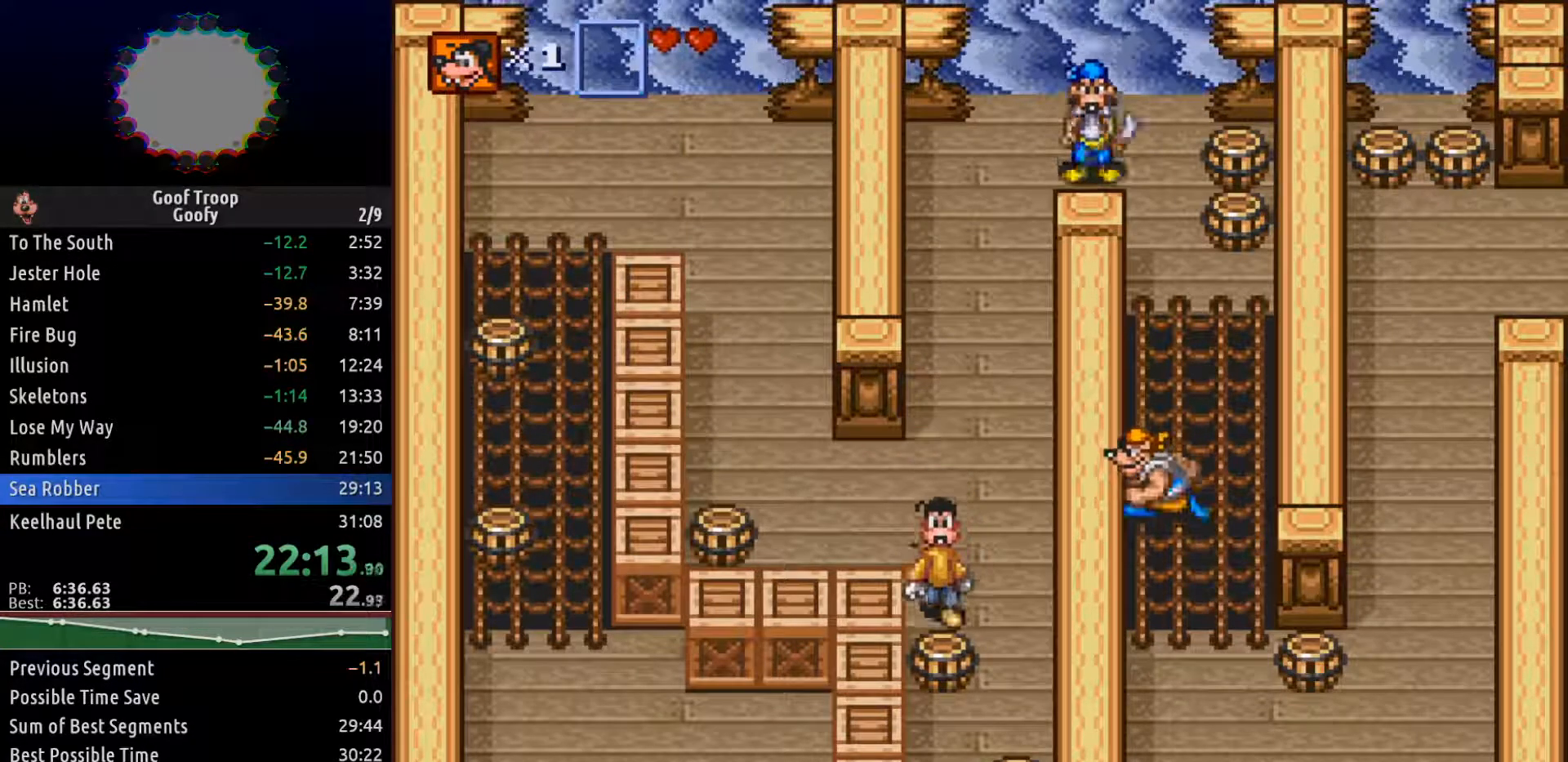
Gameplay with a controller (Xbox layout); each line is a JSON object with the inputs held at the frame after it. "events" lists button and stick changes between this image and that frame as [ms after this image, input, new state], when the widget could be followed in between.
{"buttons": ["DPAD_UP"], "left_stick": "center", "right_stick": "center", "events": [[33, "DPAD_RIGHT", "down"], [50, "DPAD_DOWN", "up"], [67, "A", "up"], [117, "DPAD_UP", "down"], [150, "DPAD_RIGHT", "up"]]}
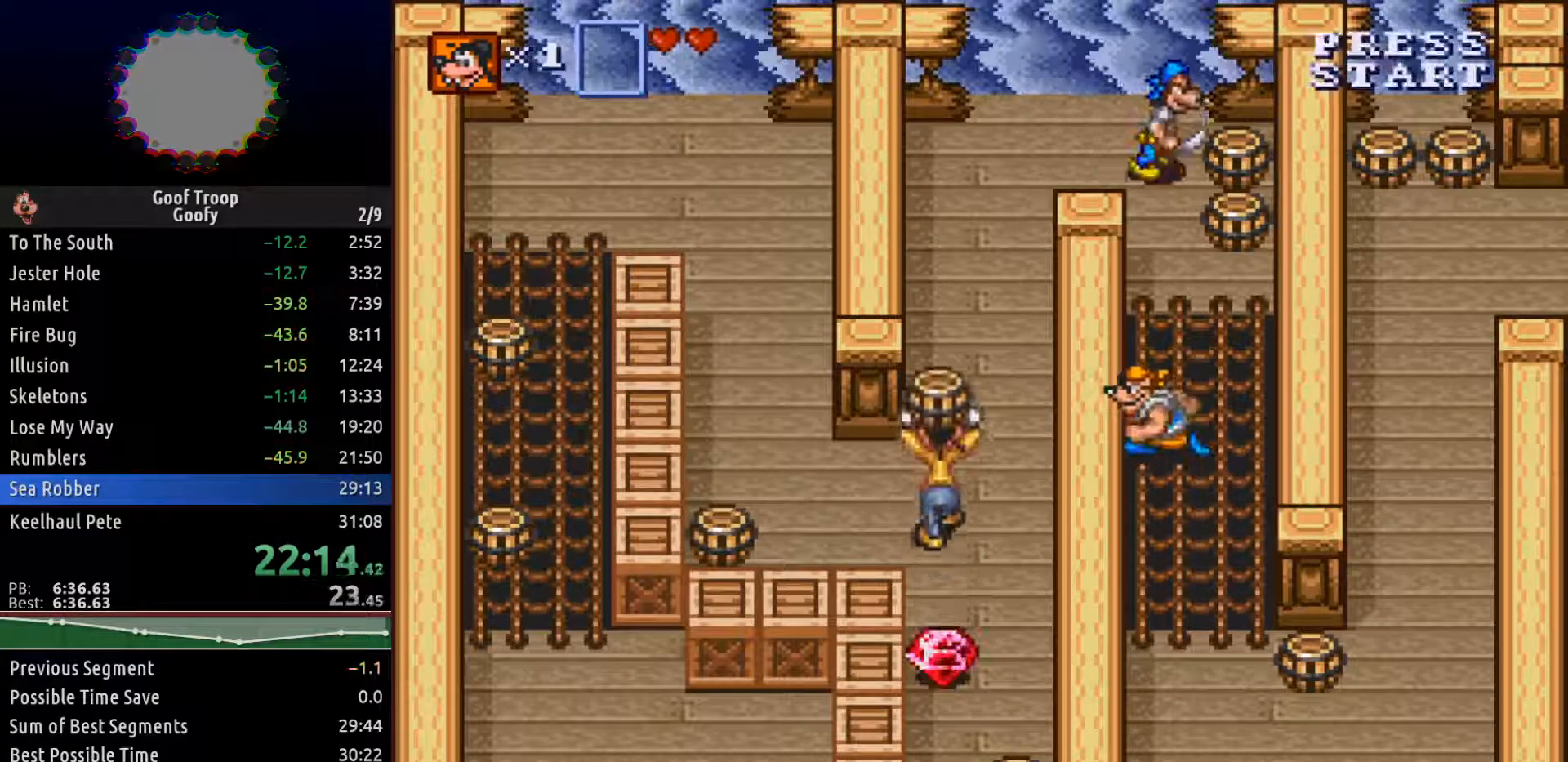
{"buttons": ["DPAD_RIGHT"], "left_stick": "center", "right_stick": "center", "events": [[117, "DPAD_RIGHT", "down"], [267, "DPAD_UP", "up"], [300, "DPAD_UP", "down"], [467, "DPAD_UP", "up"]]}
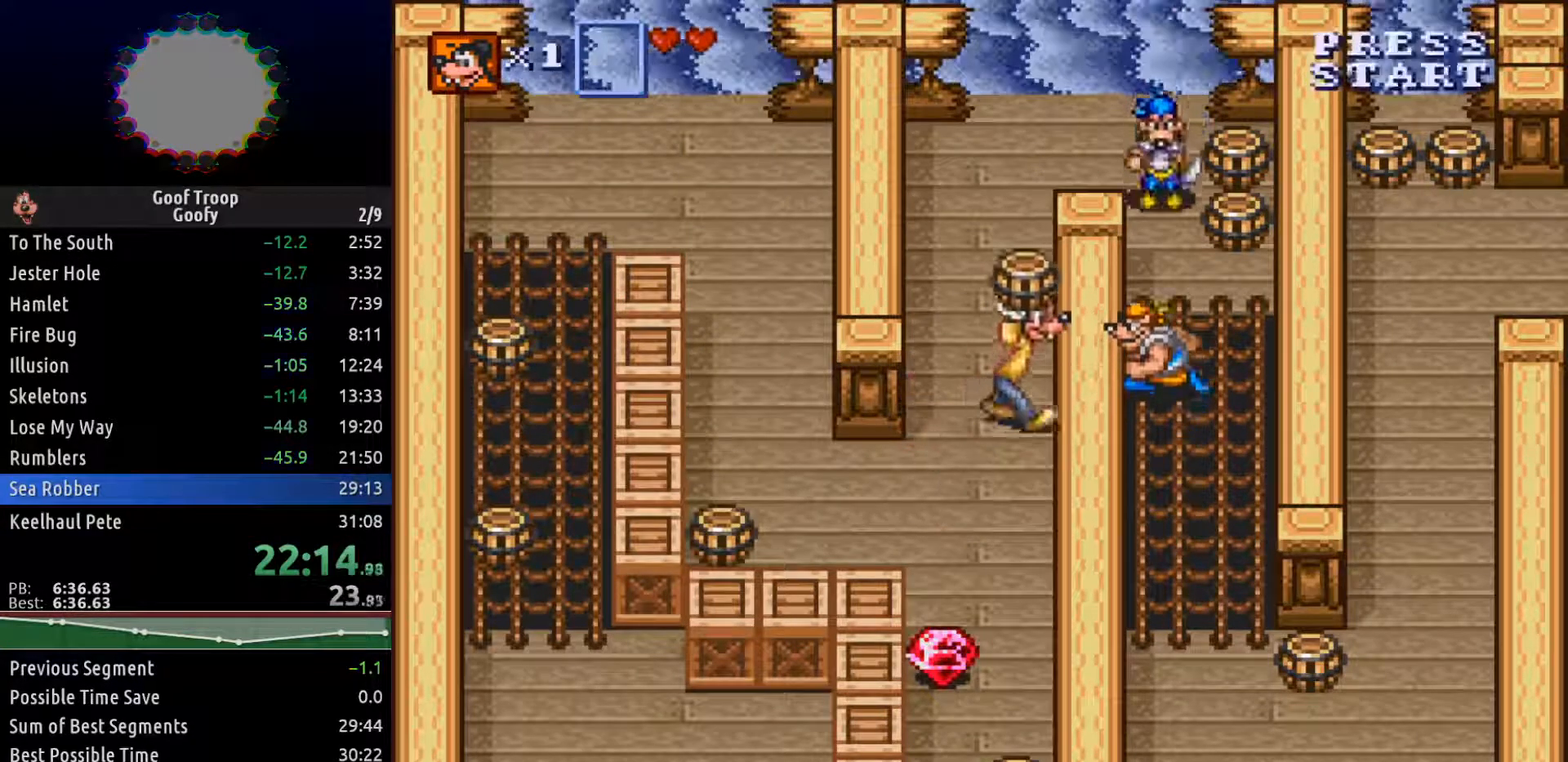
{"buttons": ["DPAD_UP"], "left_stick": "center", "right_stick": "center", "events": [[83, "DPAD_DOWN", "down"], [167, "DPAD_DOWN", "up"], [200, "DPAD_UP", "down"], [217, "DPAD_RIGHT", "up"]]}
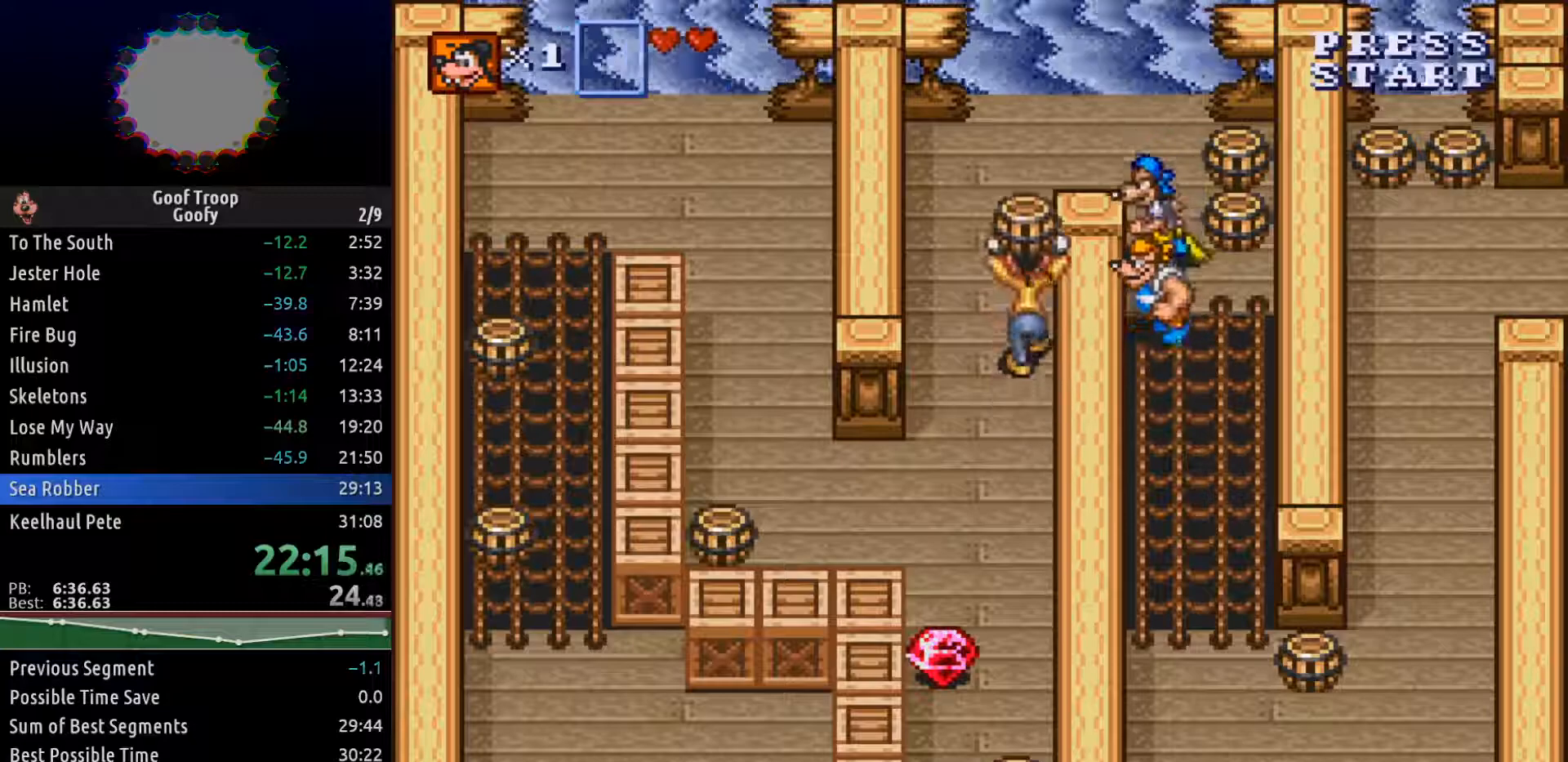
{"buttons": ["DPAD_DOWN"], "left_stick": "center", "right_stick": "center", "events": [[167, "DPAD_RIGHT", "down"], [183, "DPAD_UP", "up"], [200, "A", "down"], [283, "DPAD_DOWN", "down"], [300, "DPAD_RIGHT", "up"], [317, "A", "up"]]}
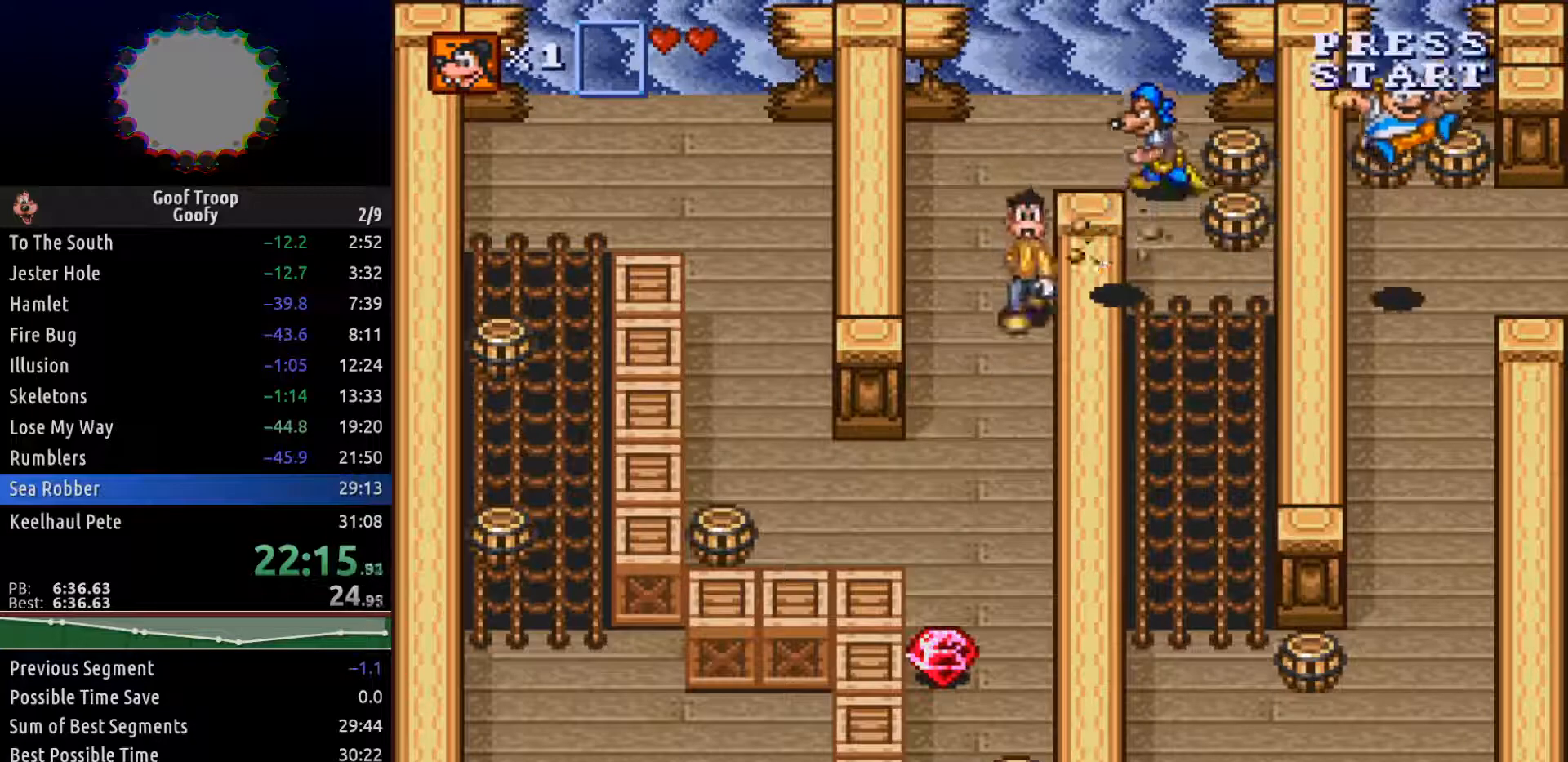
{"buttons": ["DPAD_DOWN"], "left_stick": "center", "right_stick": "center", "events": [[167, "DPAD_LEFT", "down"], [350, "DPAD_LEFT", "up"]]}
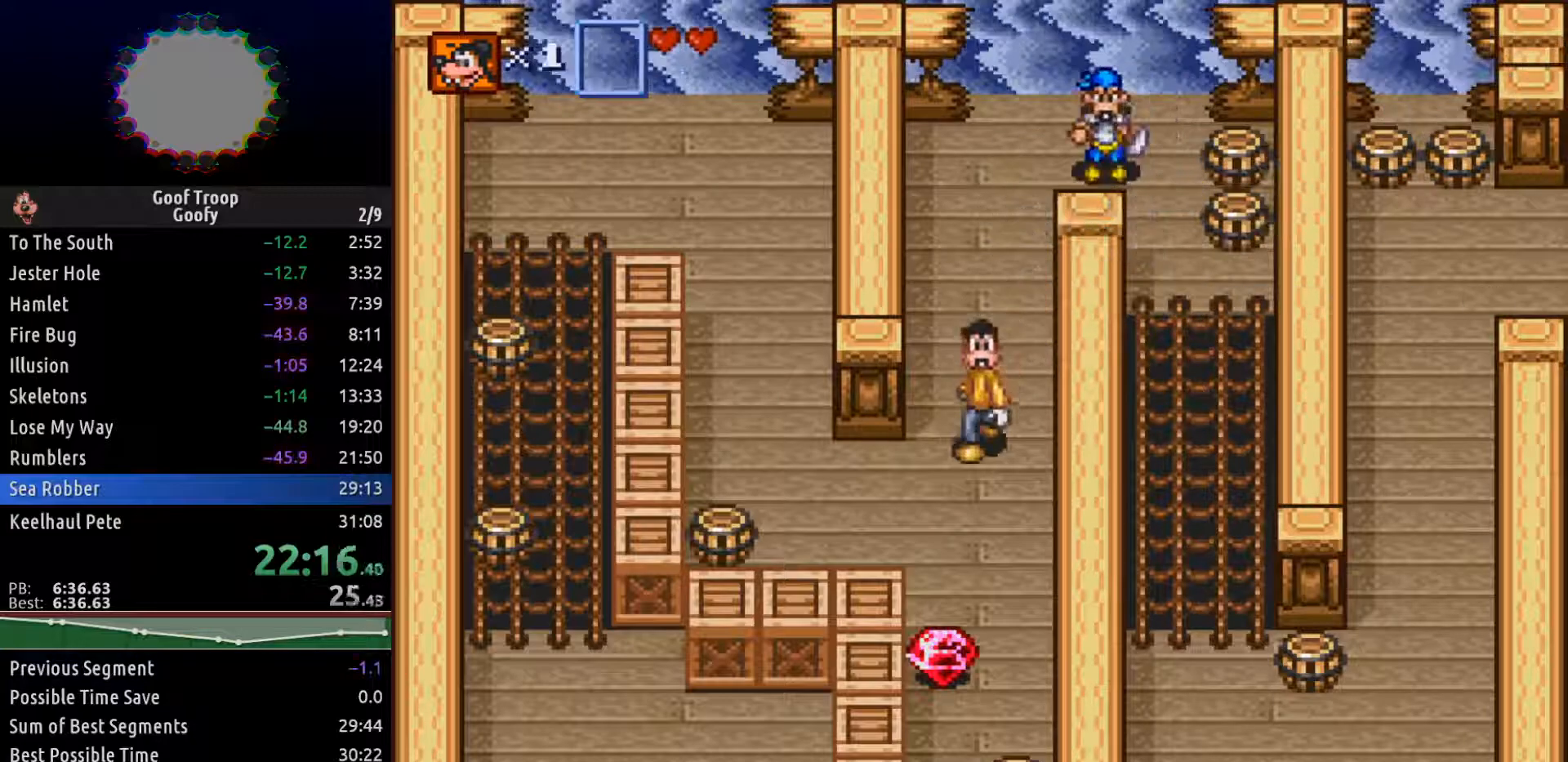
{"buttons": ["DPAD_DOWN"], "left_stick": "center", "right_stick": "center", "events": []}
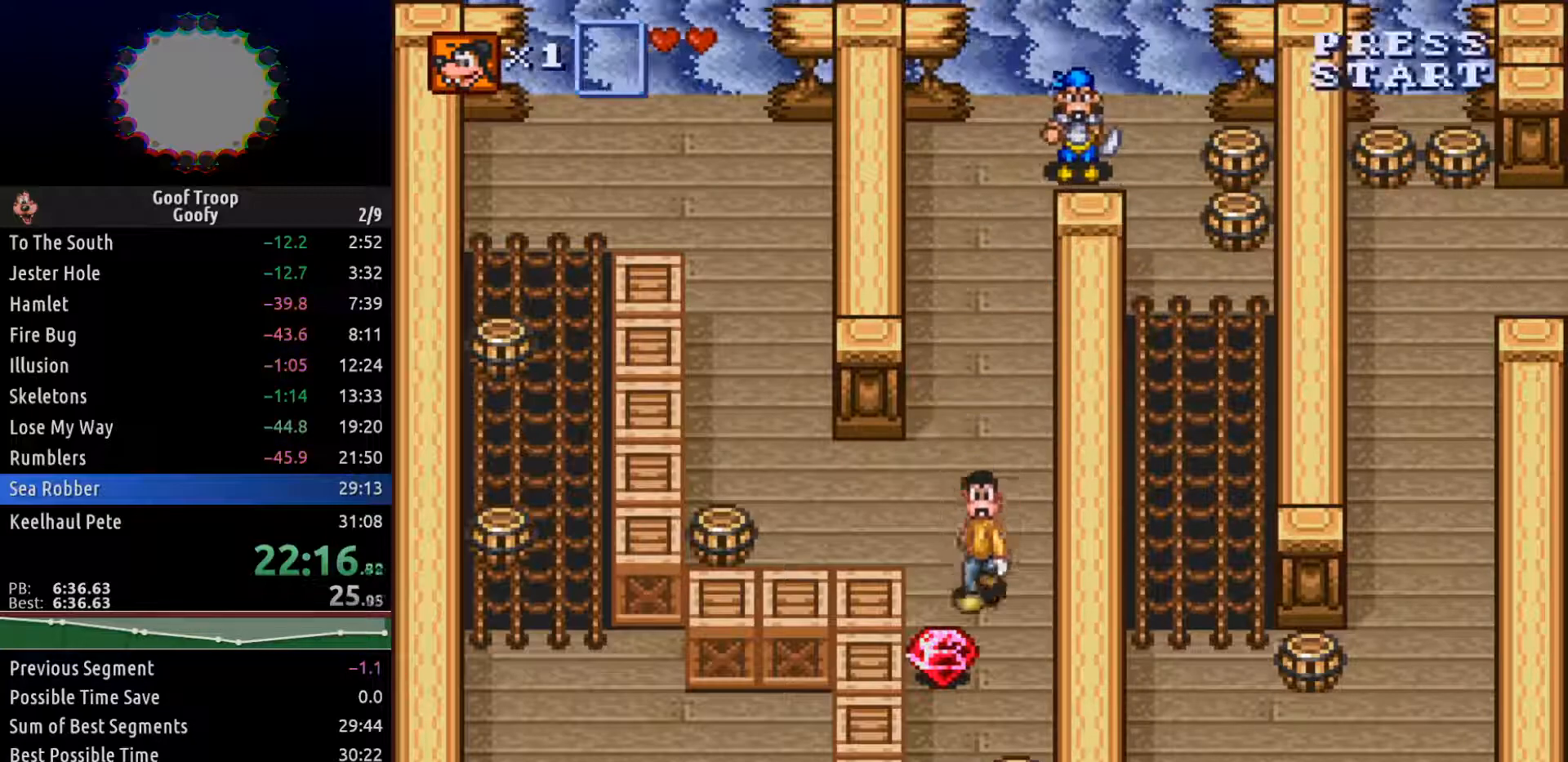
{"buttons": ["DPAD_DOWN"], "left_stick": "center", "right_stick": "center", "events": [[283, "DPAD_RIGHT", "down"], [417, "DPAD_RIGHT", "up"]]}
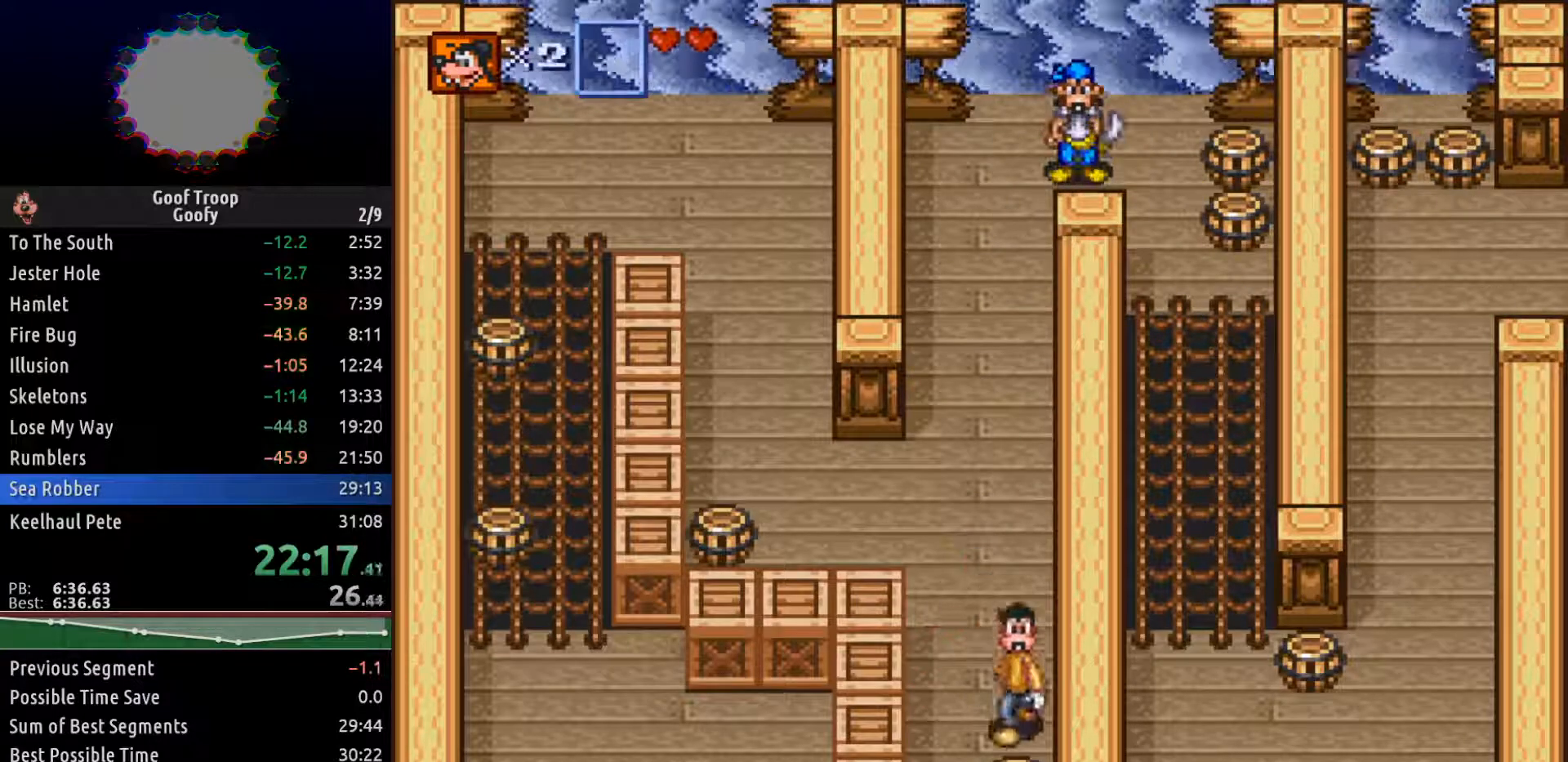
{"buttons": ["DPAD_UP"], "left_stick": "center", "right_stick": "center", "events": [[50, "A", "down"], [133, "DPAD_DOWN", "up"], [150, "A", "up"], [167, "DPAD_UP", "down"]]}
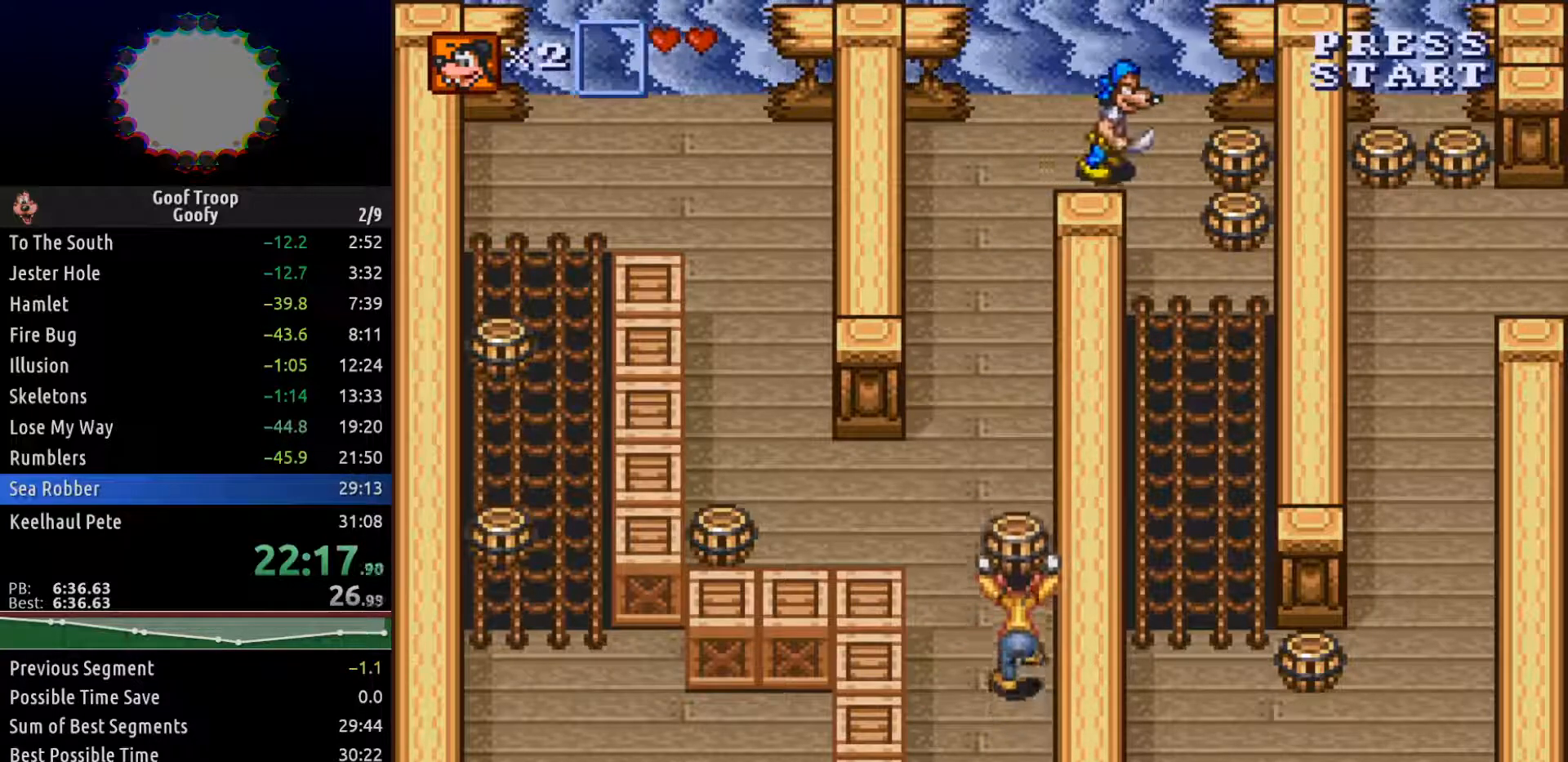
{"buttons": ["DPAD_UP"], "left_stick": "center", "right_stick": "center", "events": []}
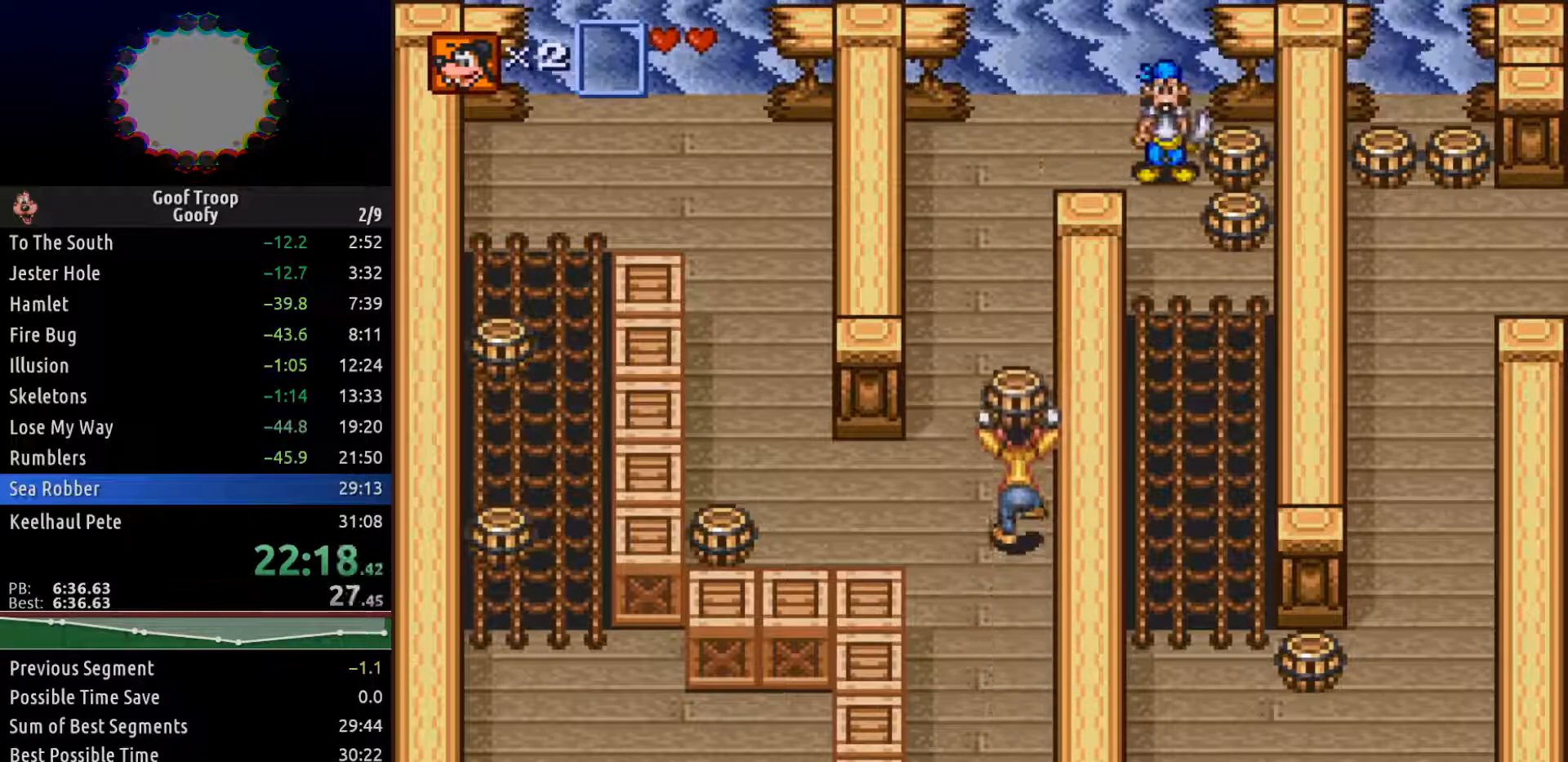
{"buttons": ["DPAD_UP"], "left_stick": "center", "right_stick": "center", "events": []}
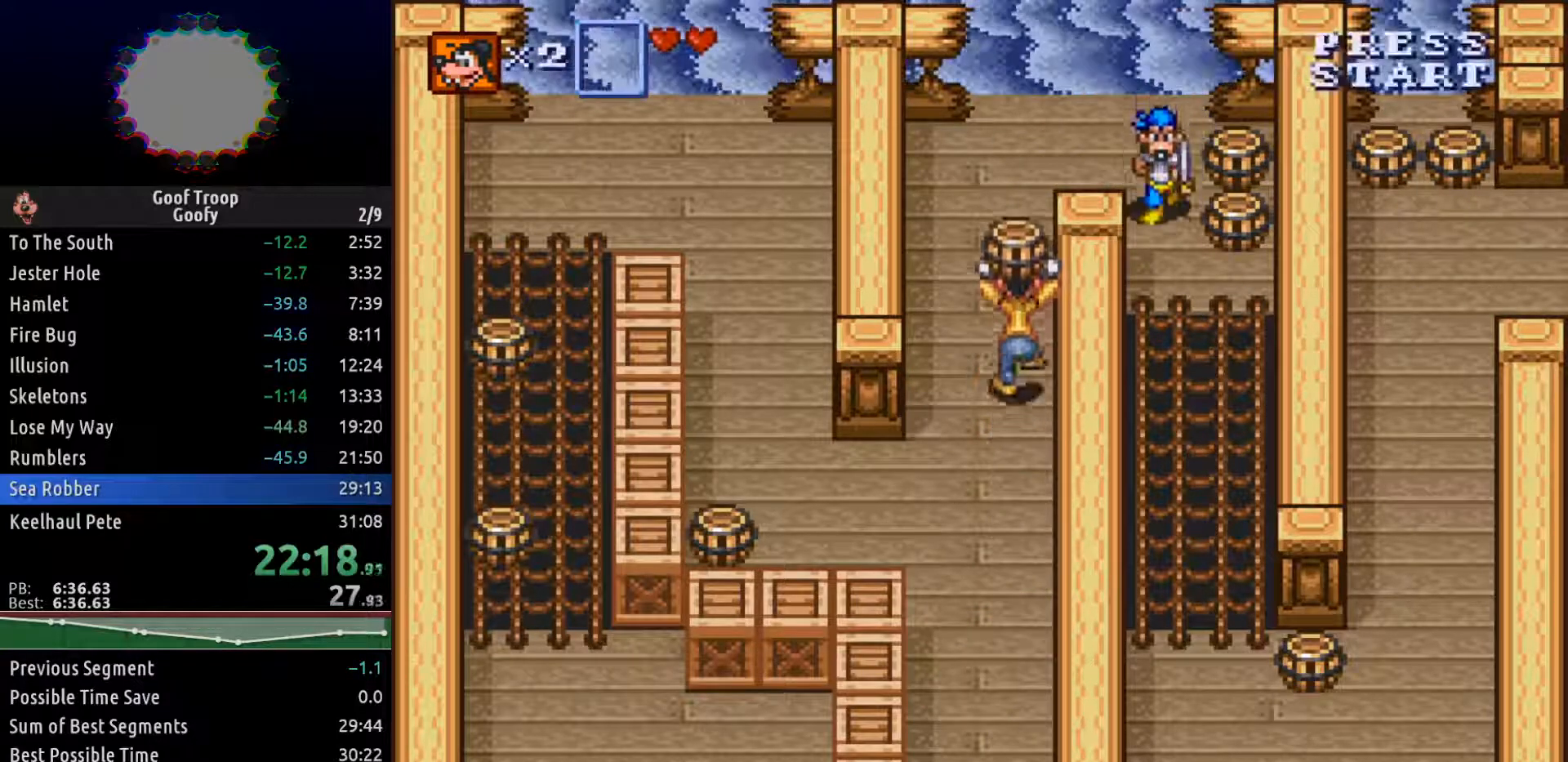
{"buttons": ["DPAD_UP"], "left_stick": "center", "right_stick": "center", "events": [[233, "DPAD_RIGHT", "down"], [250, "DPAD_UP", "up"], [300, "A", "down"], [317, "DPAD_UP", "down"], [350, "DPAD_RIGHT", "up"], [367, "A", "up"]]}
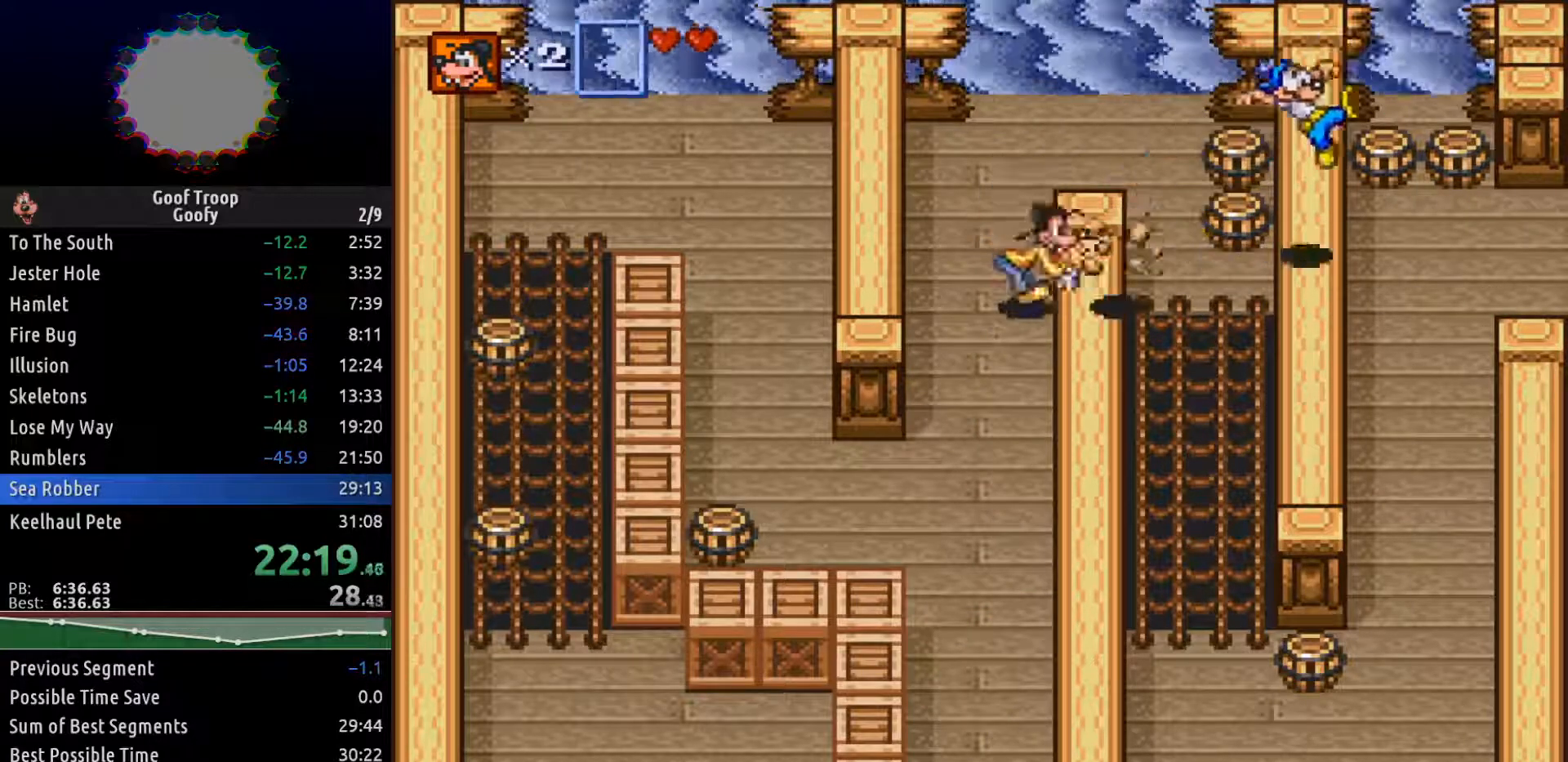
{"buttons": ["DPAD_RIGHT"], "left_stick": "center", "right_stick": "center", "events": [[433, "DPAD_RIGHT", "down"], [467, "DPAD_UP", "up"]]}
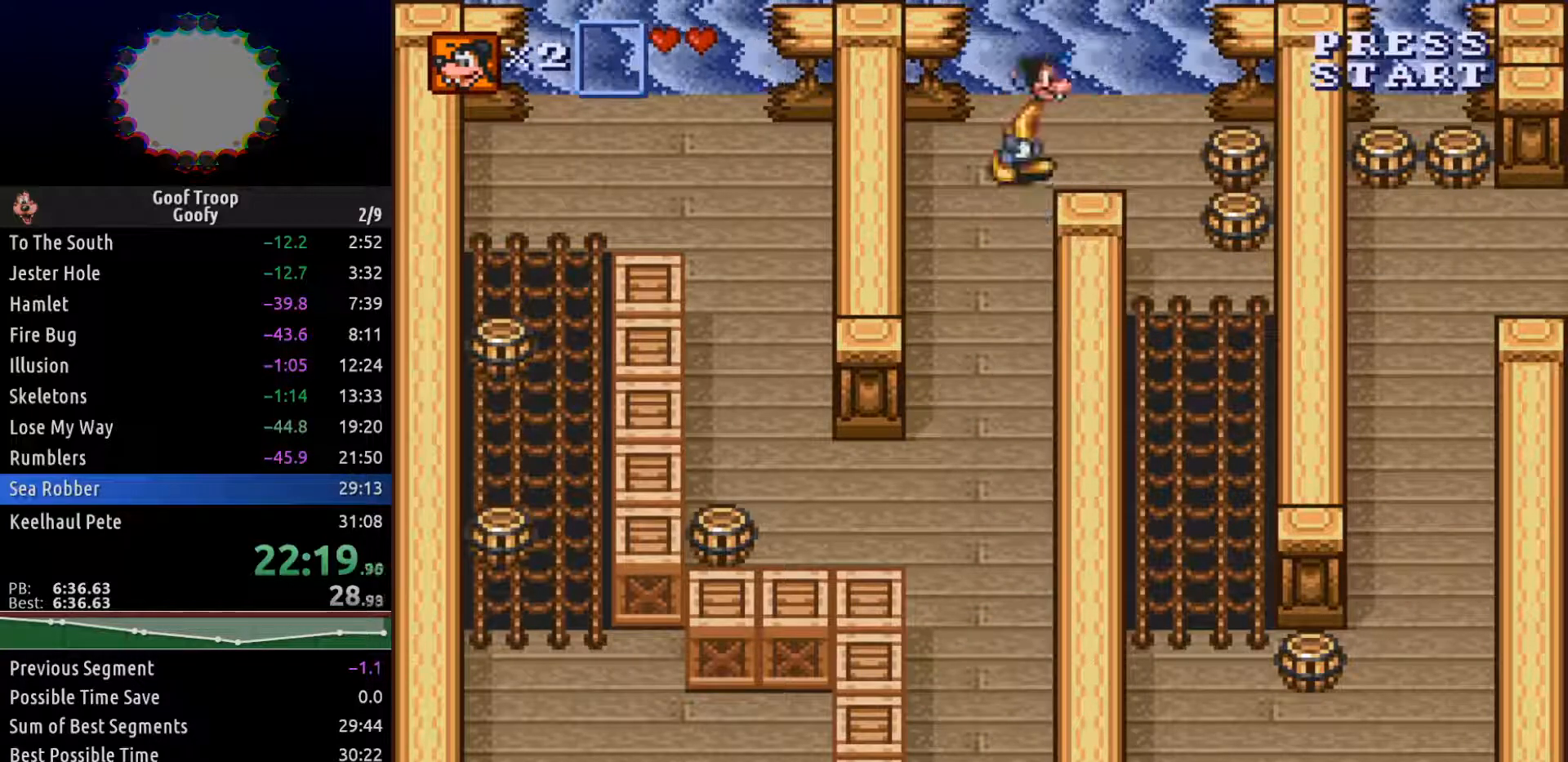
{"buttons": ["DPAD_DOWN"], "left_stick": "center", "right_stick": "center", "events": [[367, "DPAD_DOWN", "down"], [400, "DPAD_RIGHT", "up"]]}
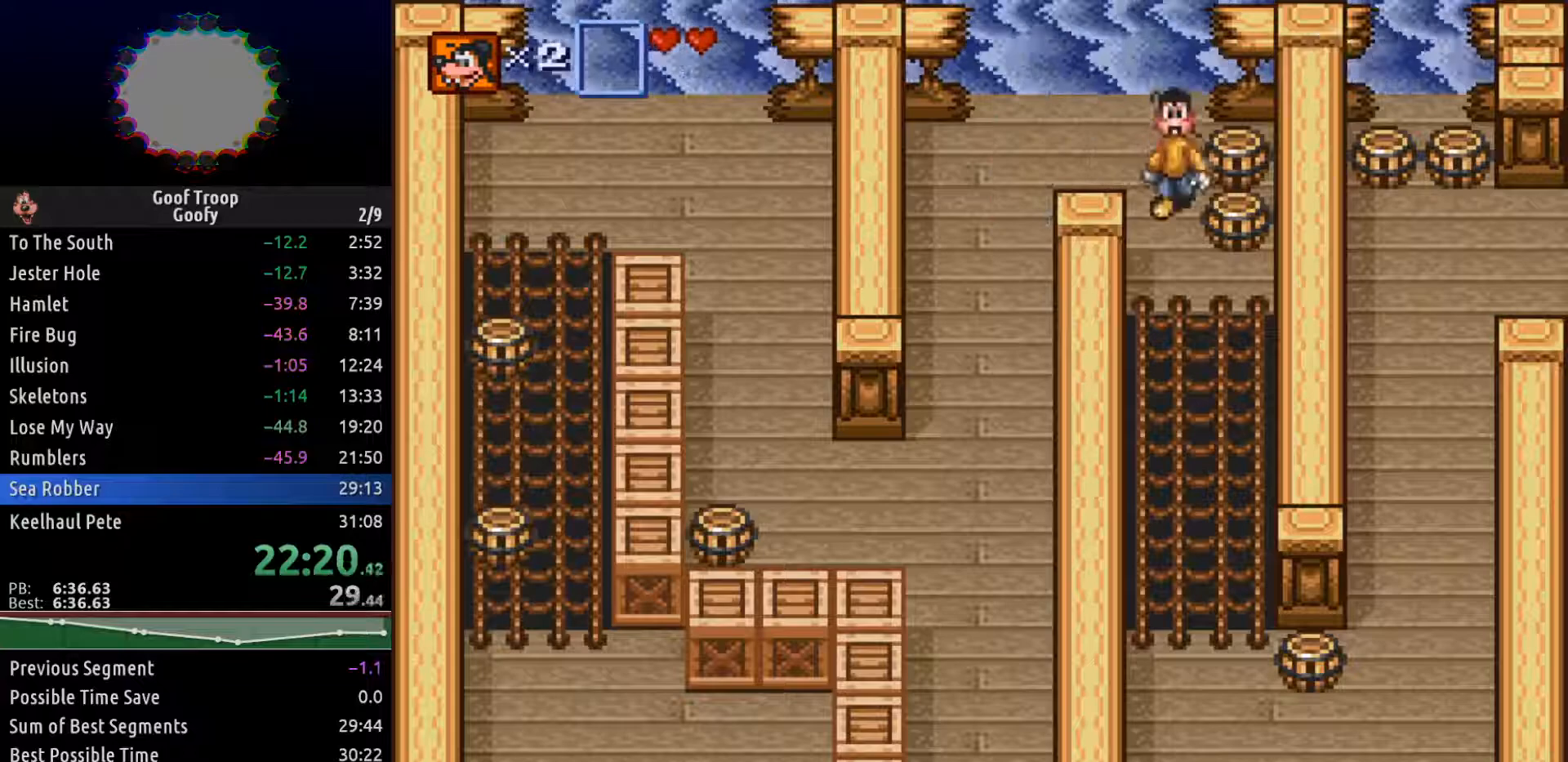
{"buttons": ["DPAD_DOWN"], "left_stick": "center", "right_stick": "center", "events": []}
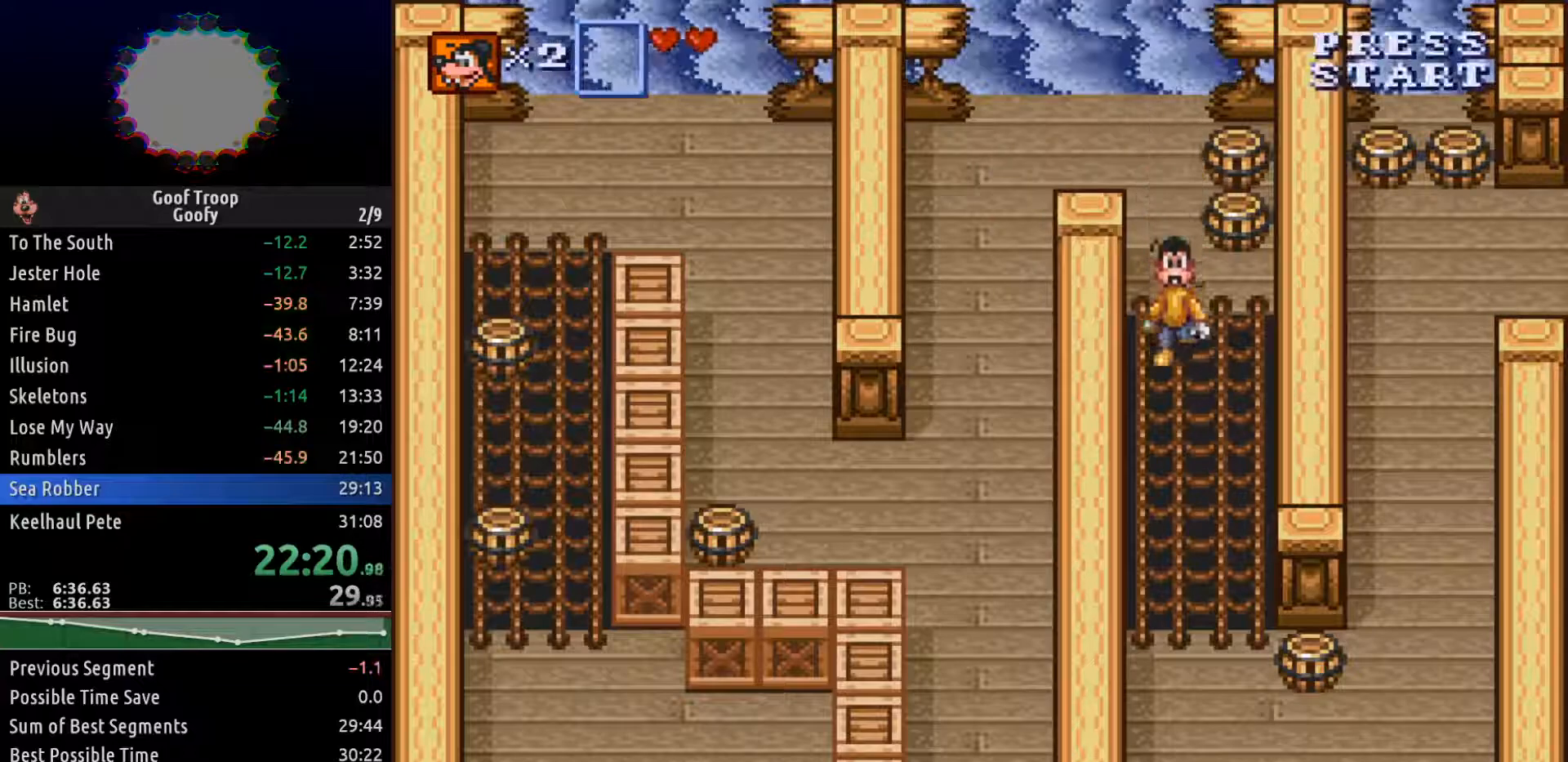
{"buttons": ["DPAD_DOWN"], "left_stick": "center", "right_stick": "center", "events": [[117, "DPAD_RIGHT", "down"], [350, "DPAD_RIGHT", "up"]]}
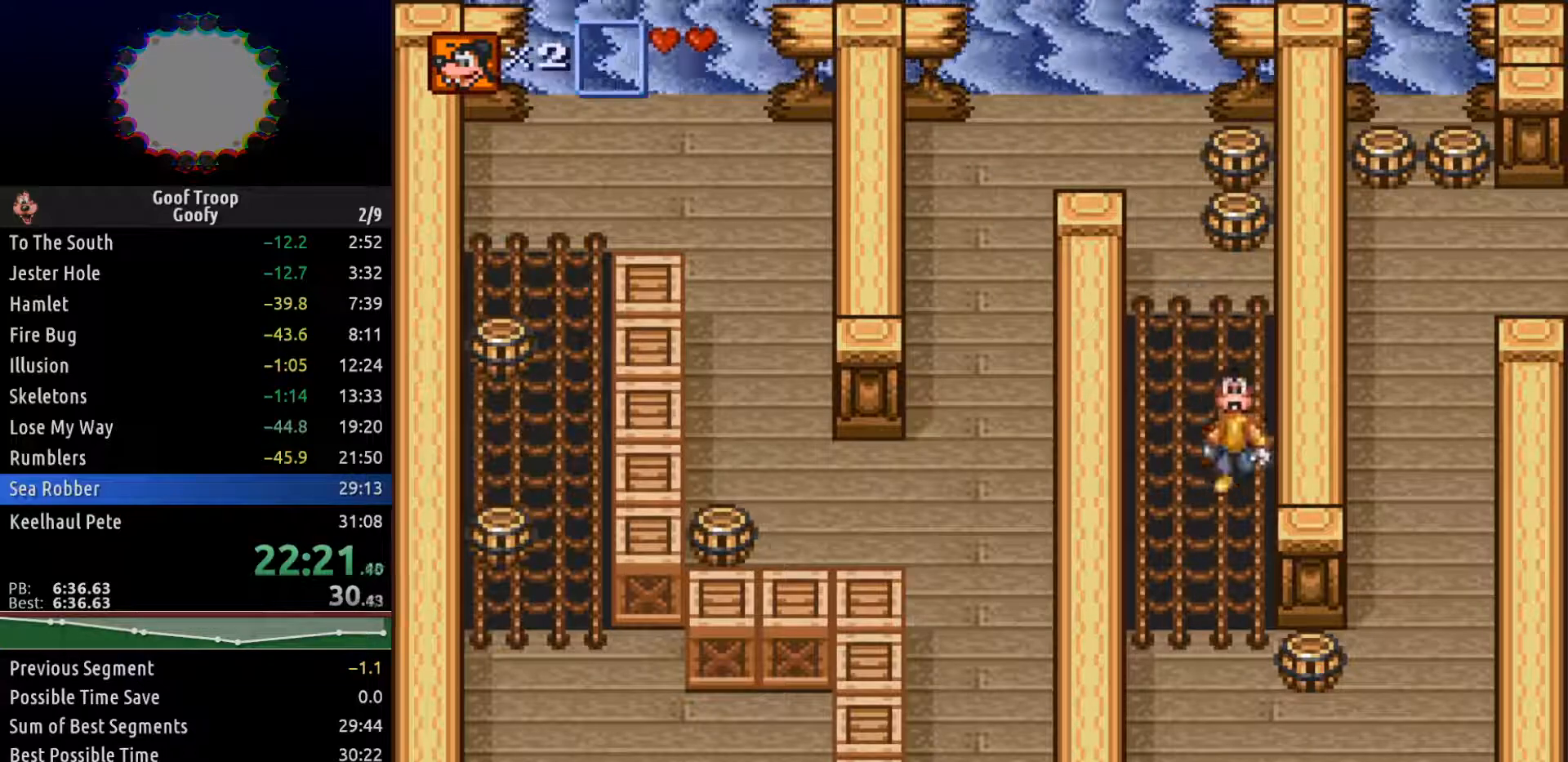
{"buttons": ["DPAD_DOWN"], "left_stick": "center", "right_stick": "center", "events": []}
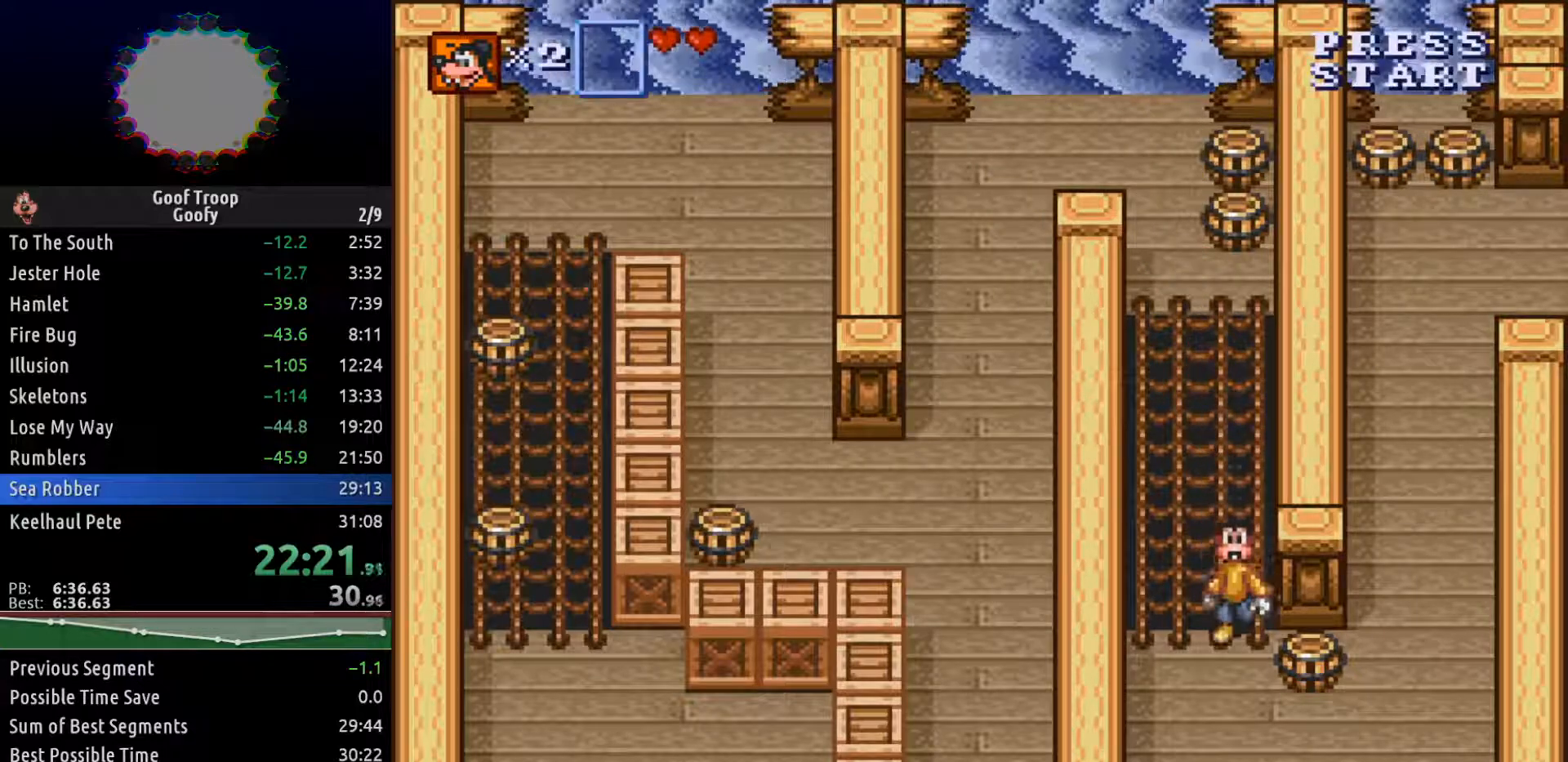
{"buttons": ["DPAD_RIGHT"], "left_stick": "center", "right_stick": "center", "events": [[17, "DPAD_RIGHT", "down"], [117, "A", "down"], [117, "DPAD_DOWN", "up"], [200, "A", "up"], [383, "A", "down"], [433, "A", "up"]]}
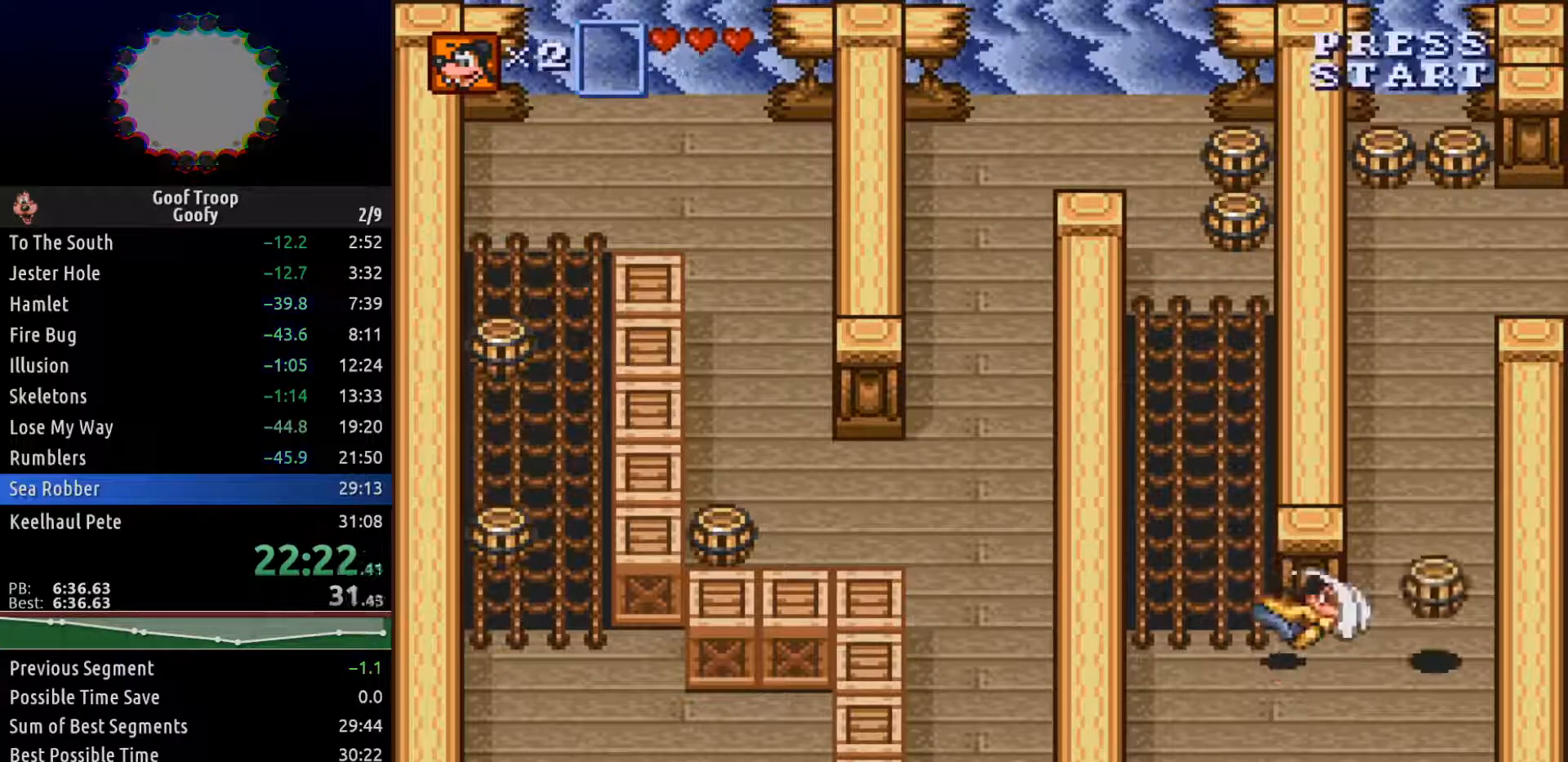
{"buttons": ["DPAD_UP"], "left_stick": "center", "right_stick": "center", "events": [[333, "DPAD_UP", "down"], [467, "DPAD_RIGHT", "up"]]}
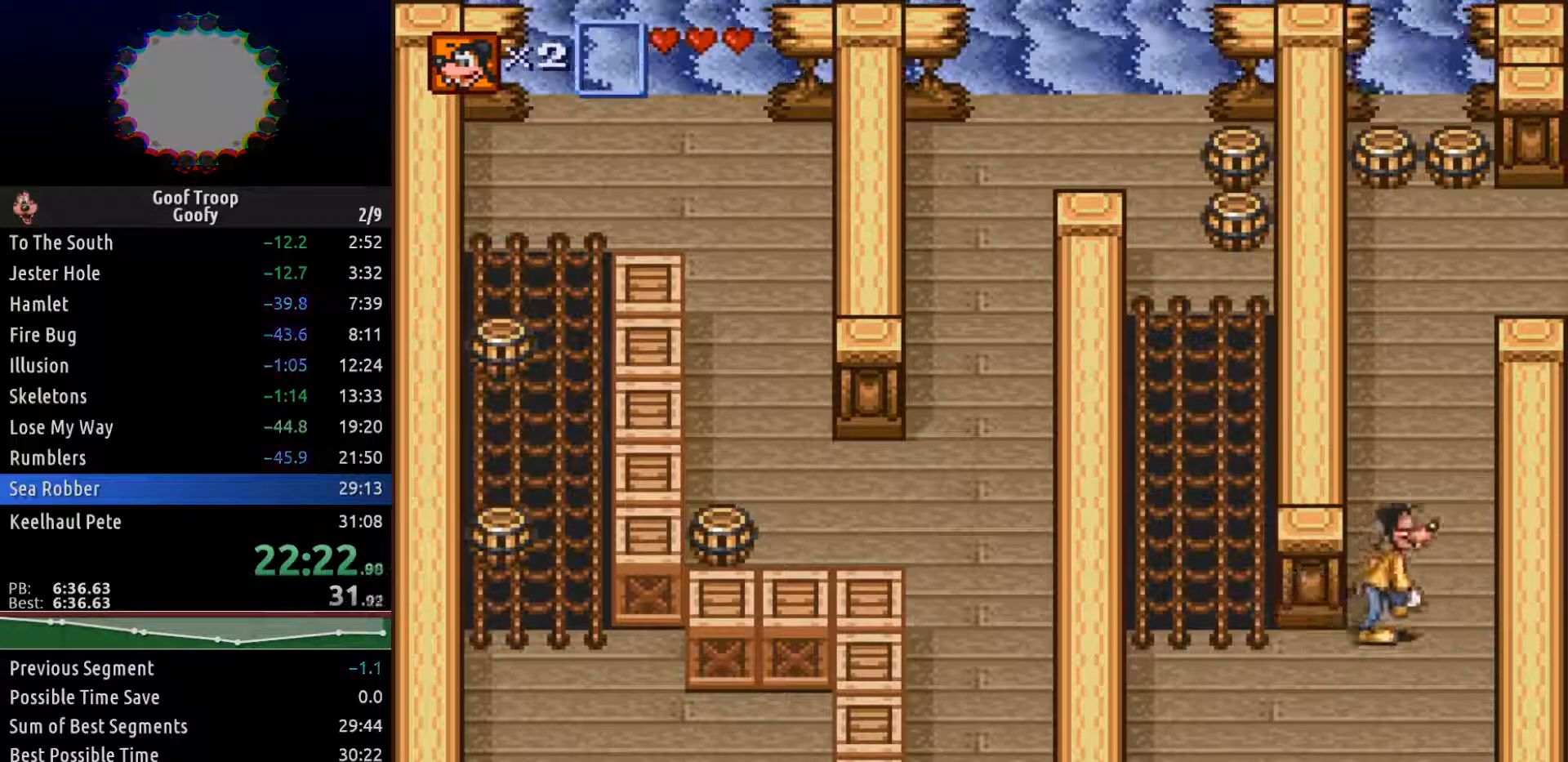
{"buttons": ["DPAD_UP"], "left_stick": "center", "right_stick": "center", "events": [[300, "DPAD_RIGHT", "down"], [467, "DPAD_RIGHT", "up"]]}
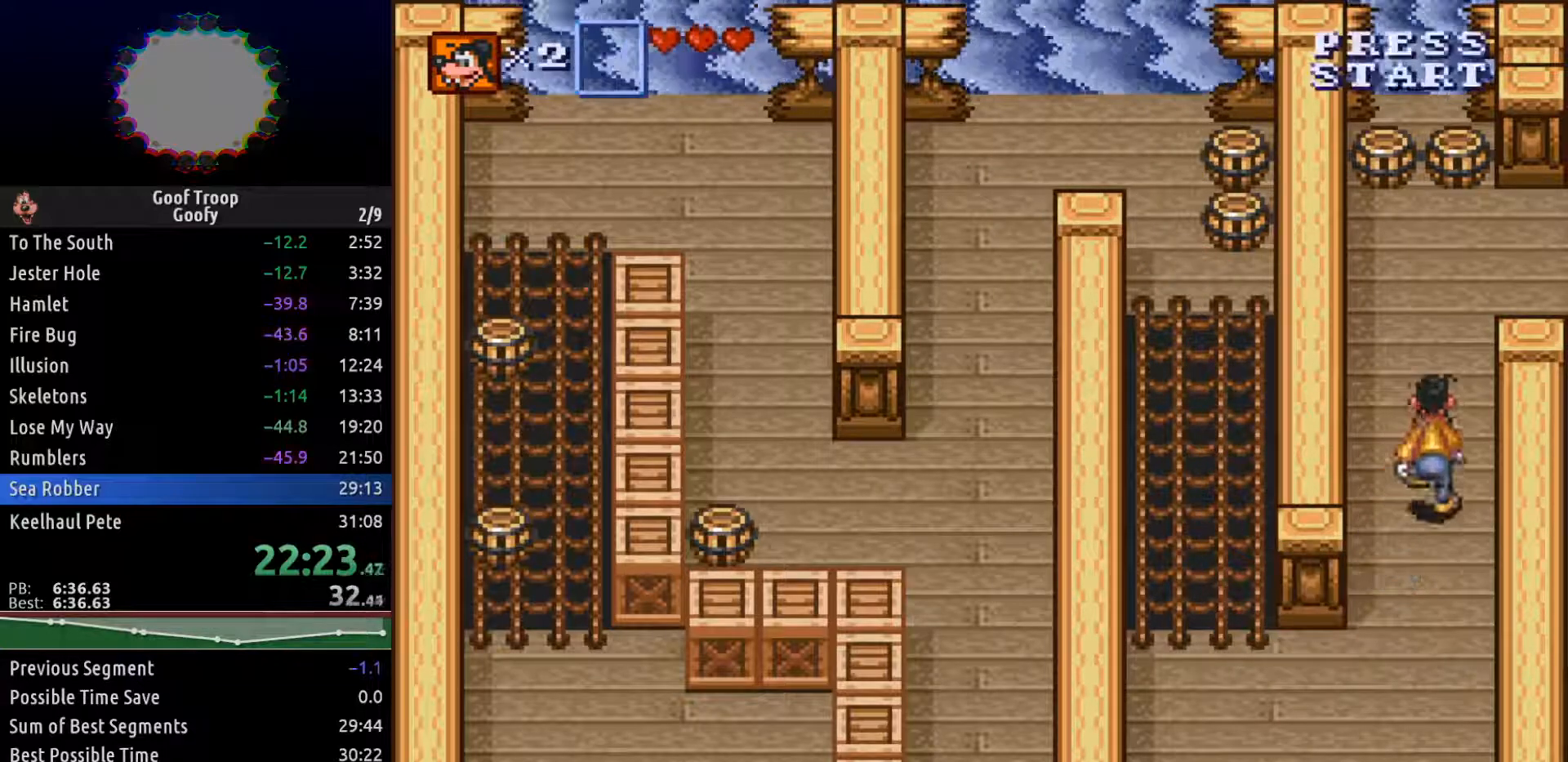
{"buttons": ["DPAD_UP", "DPAD_RIGHT"], "left_stick": "center", "right_stick": "center", "events": [[483, "DPAD_RIGHT", "down"]]}
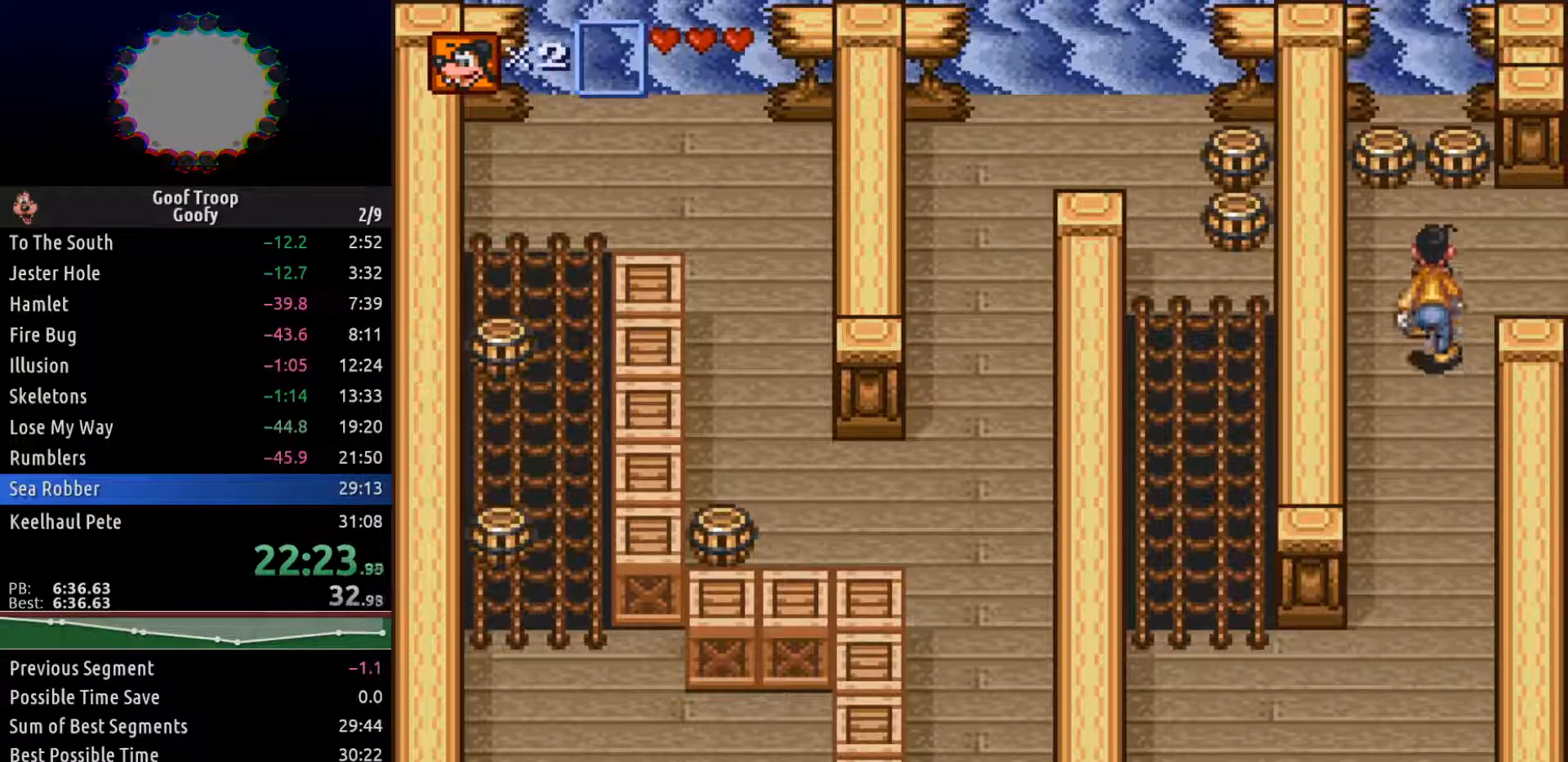
{"buttons": ["DPAD_RIGHT"], "left_stick": "center", "right_stick": "center", "events": [[200, "DPAD_UP", "up"]]}
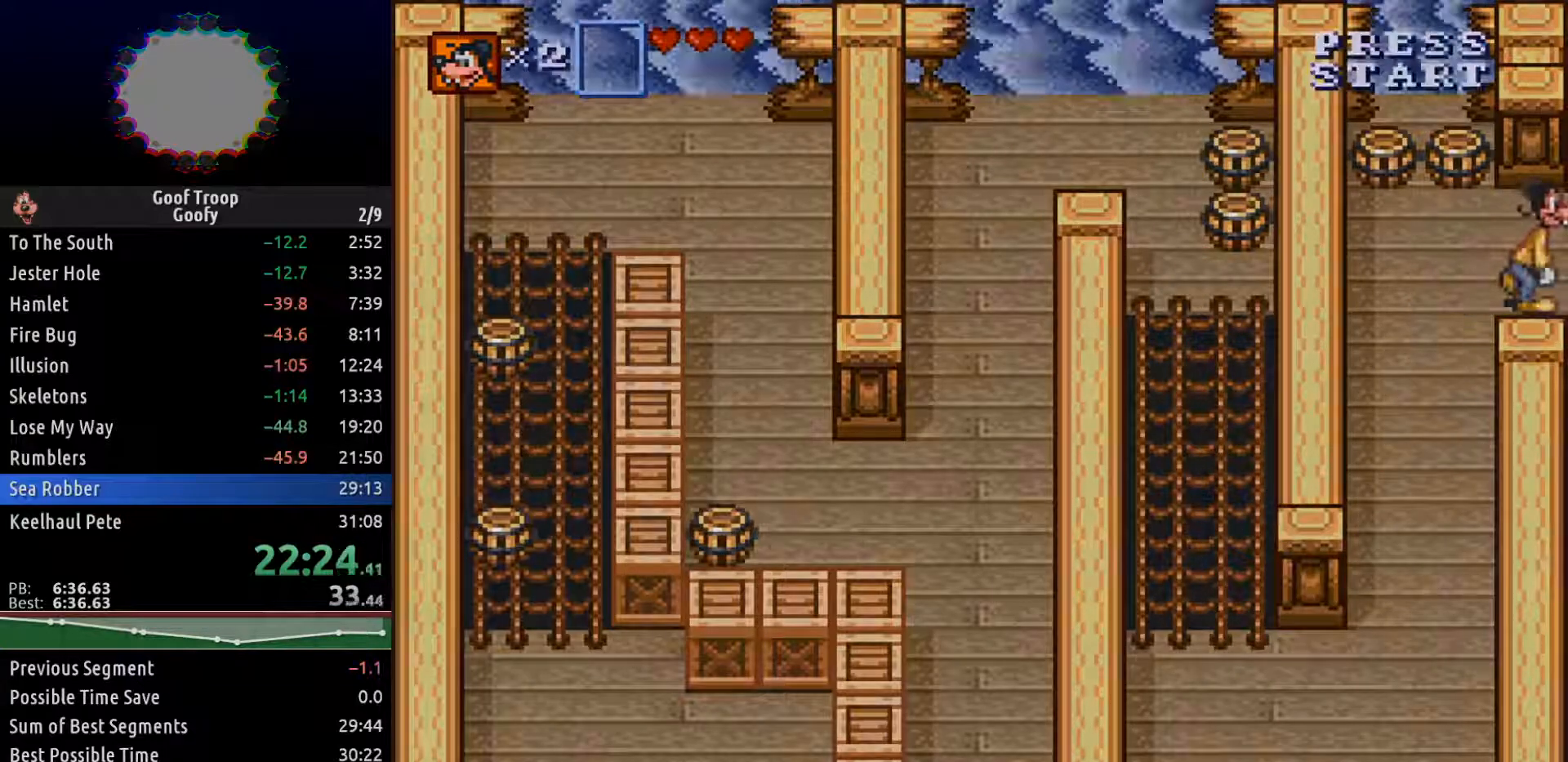
{"buttons": ["DPAD_DOWN", "DPAD_RIGHT"], "left_stick": "center", "right_stick": "center", "events": [[117, "DPAD_DOWN", "down"]]}
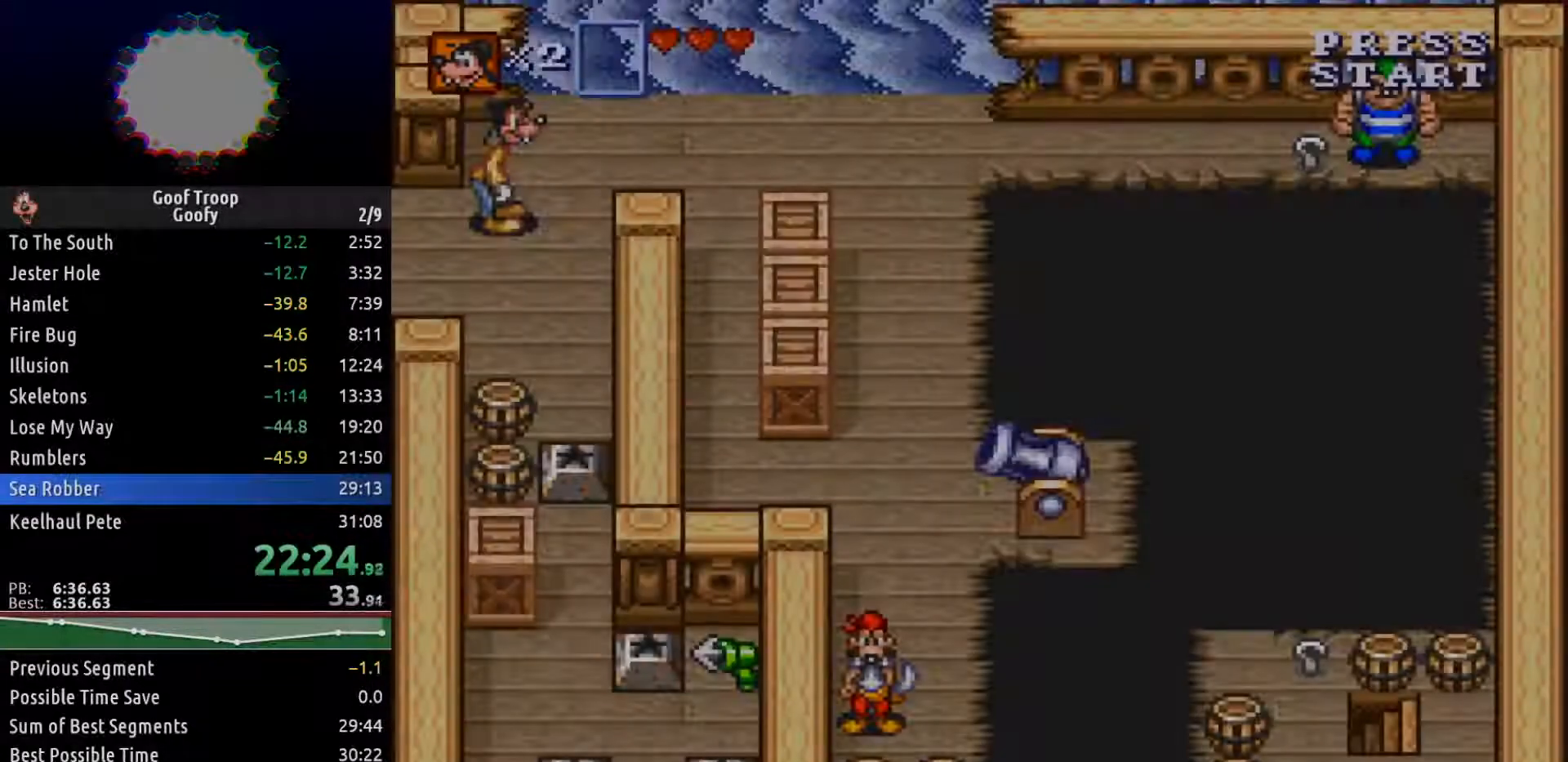
{"buttons": ["DPAD_DOWN"], "left_stick": "center", "right_stick": "center", "events": [[433, "DPAD_RIGHT", "up"]]}
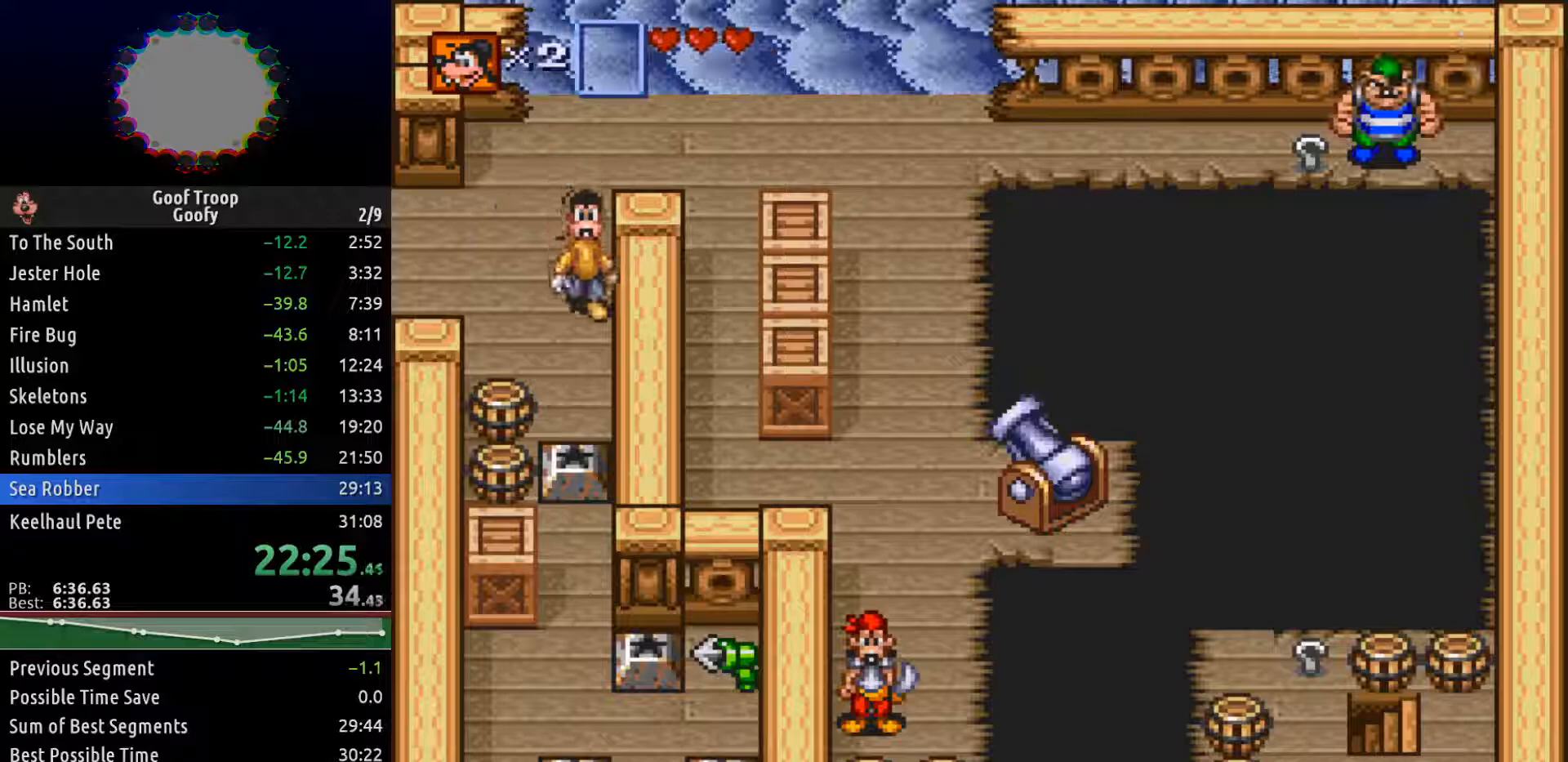
{"buttons": ["DPAD_DOWN"], "left_stick": "center", "right_stick": "center", "events": [[433, "A", "down"], [500, "A", "up"]]}
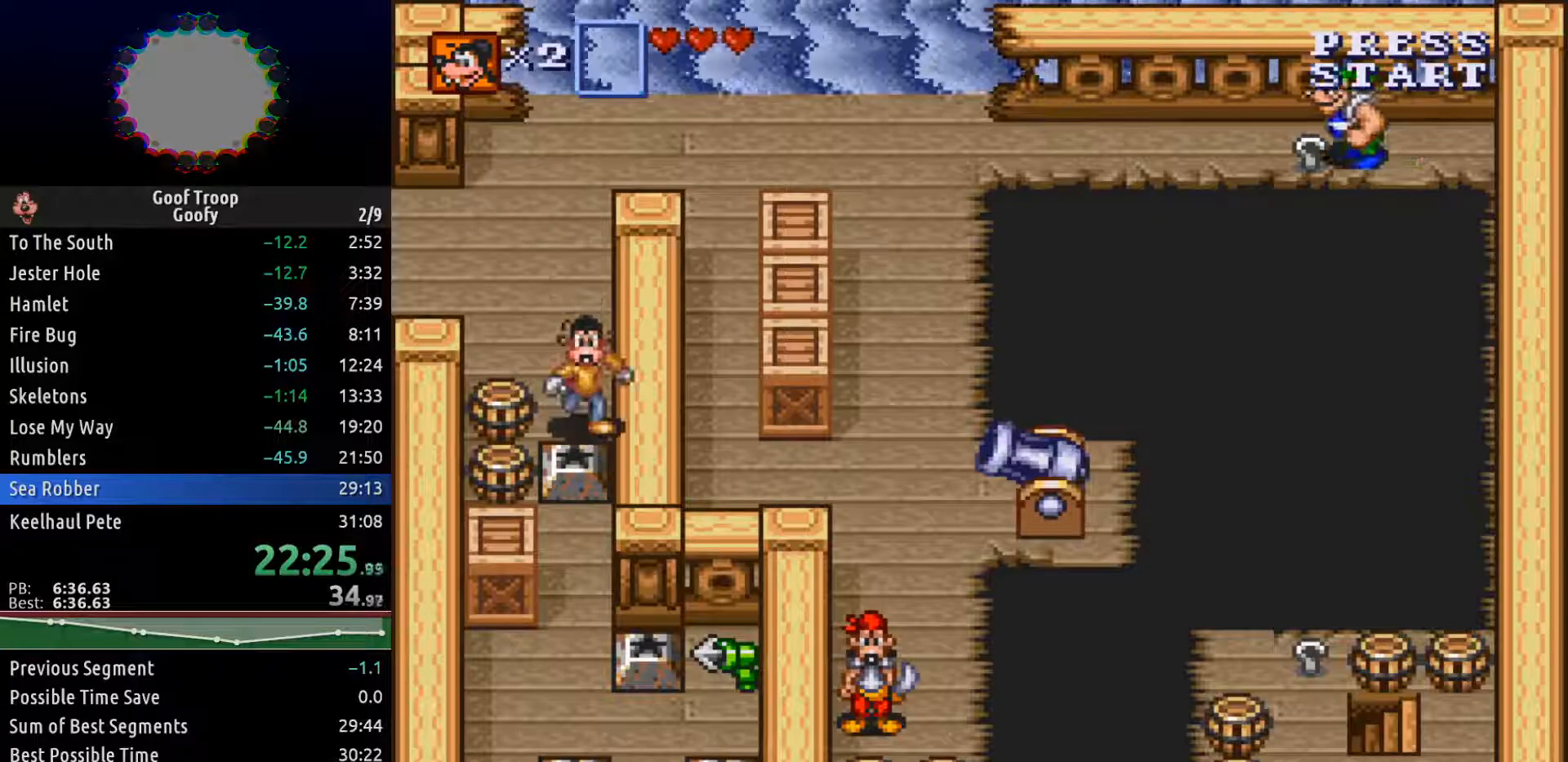
{"buttons": ["DPAD_DOWN"], "left_stick": "center", "right_stick": "center", "events": []}
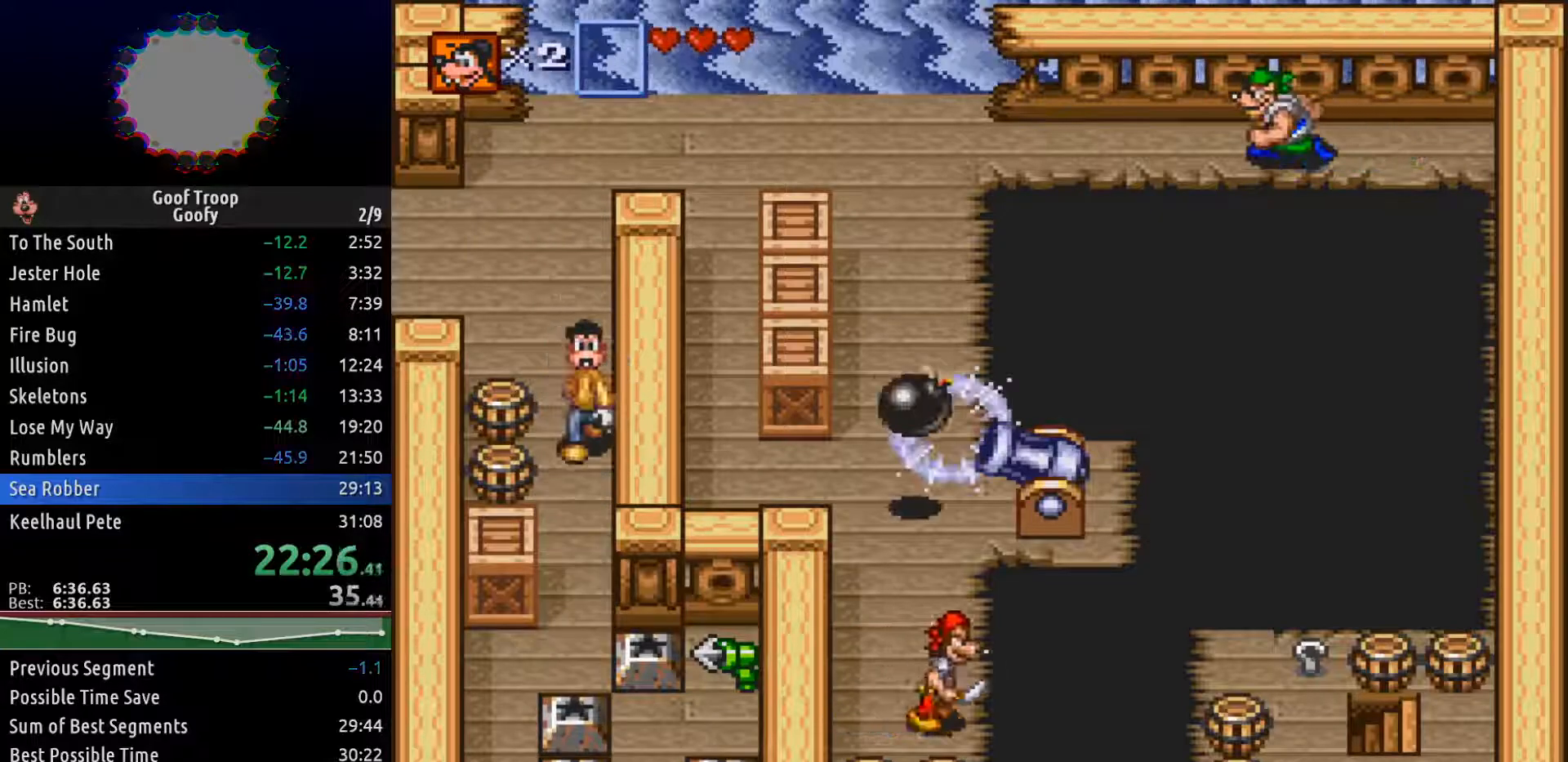
{"buttons": ["DPAD_DOWN"], "left_stick": "center", "right_stick": "center", "events": []}
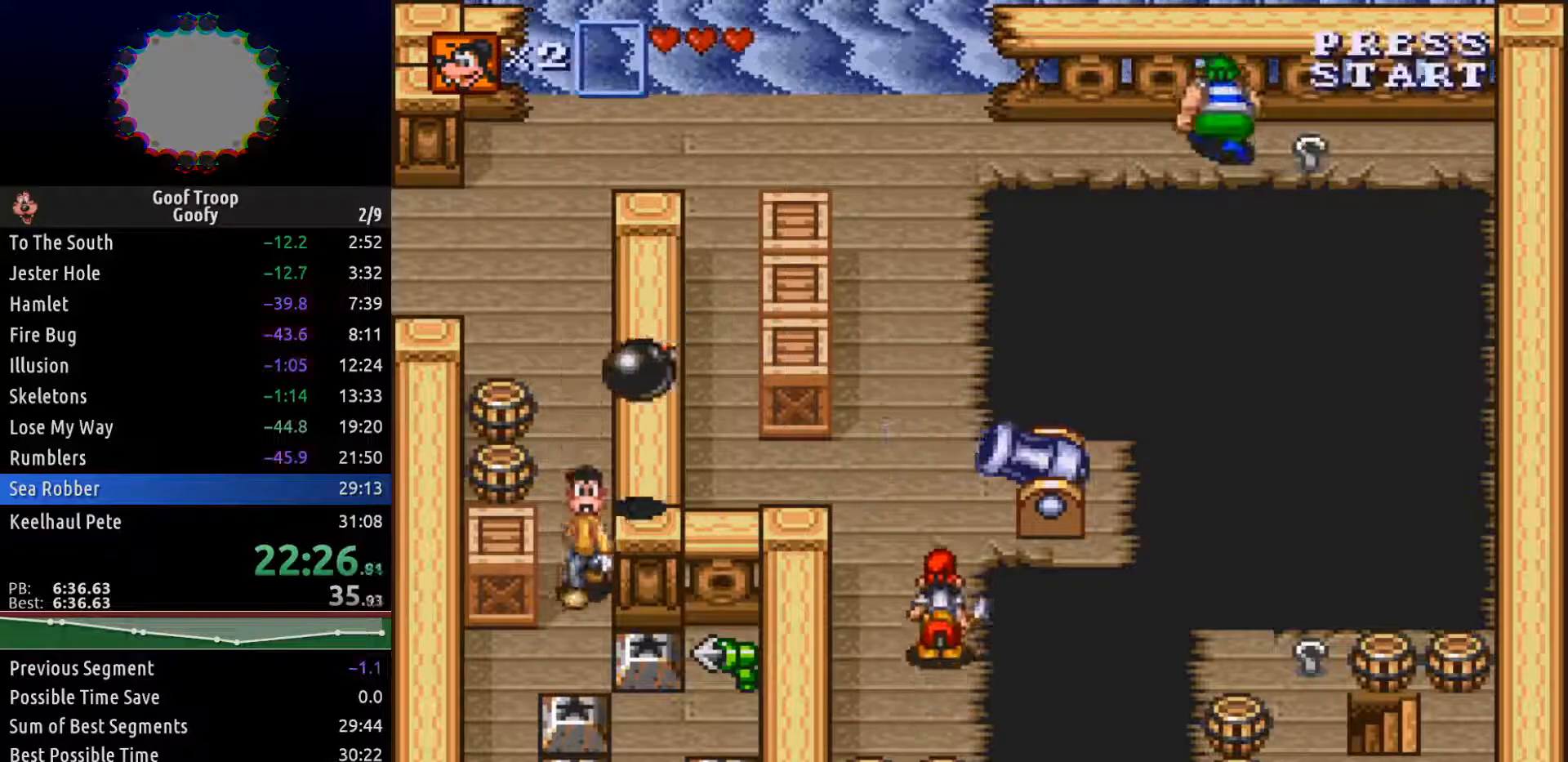
{"buttons": ["DPAD_DOWN", "DPAD_LEFT"], "left_stick": "center", "right_stick": "center", "events": [[233, "DPAD_LEFT", "down"]]}
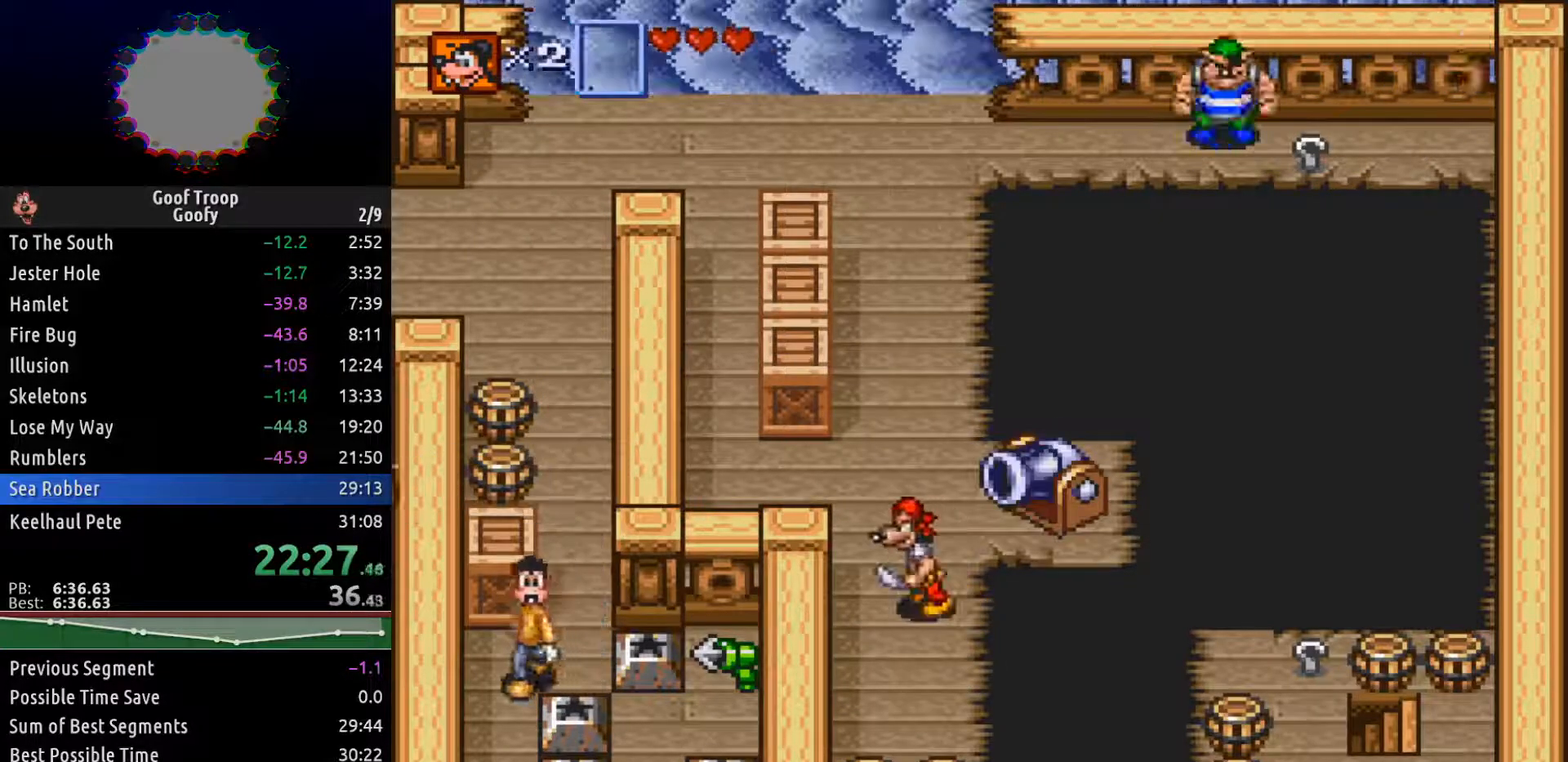
{"buttons": ["A", "DPAD_RIGHT"], "left_stick": "center", "right_stick": "center", "events": [[67, "DPAD_LEFT", "up"], [417, "DPAD_RIGHT", "down"], [467, "DPAD_DOWN", "up"], [500, "A", "down"]]}
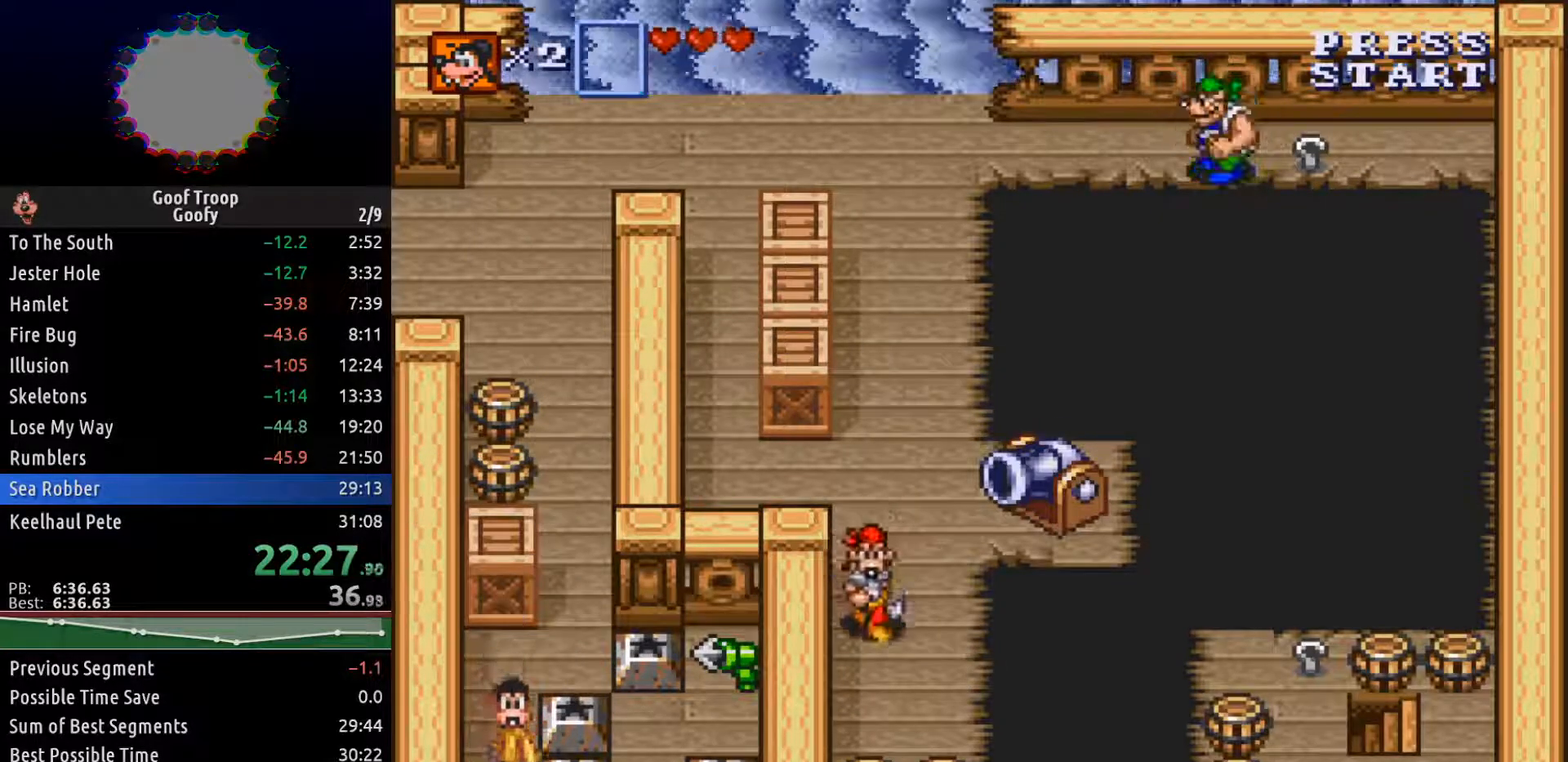
{"buttons": ["DPAD_RIGHT"], "left_stick": "center", "right_stick": "center", "events": [[100, "A", "up"]]}
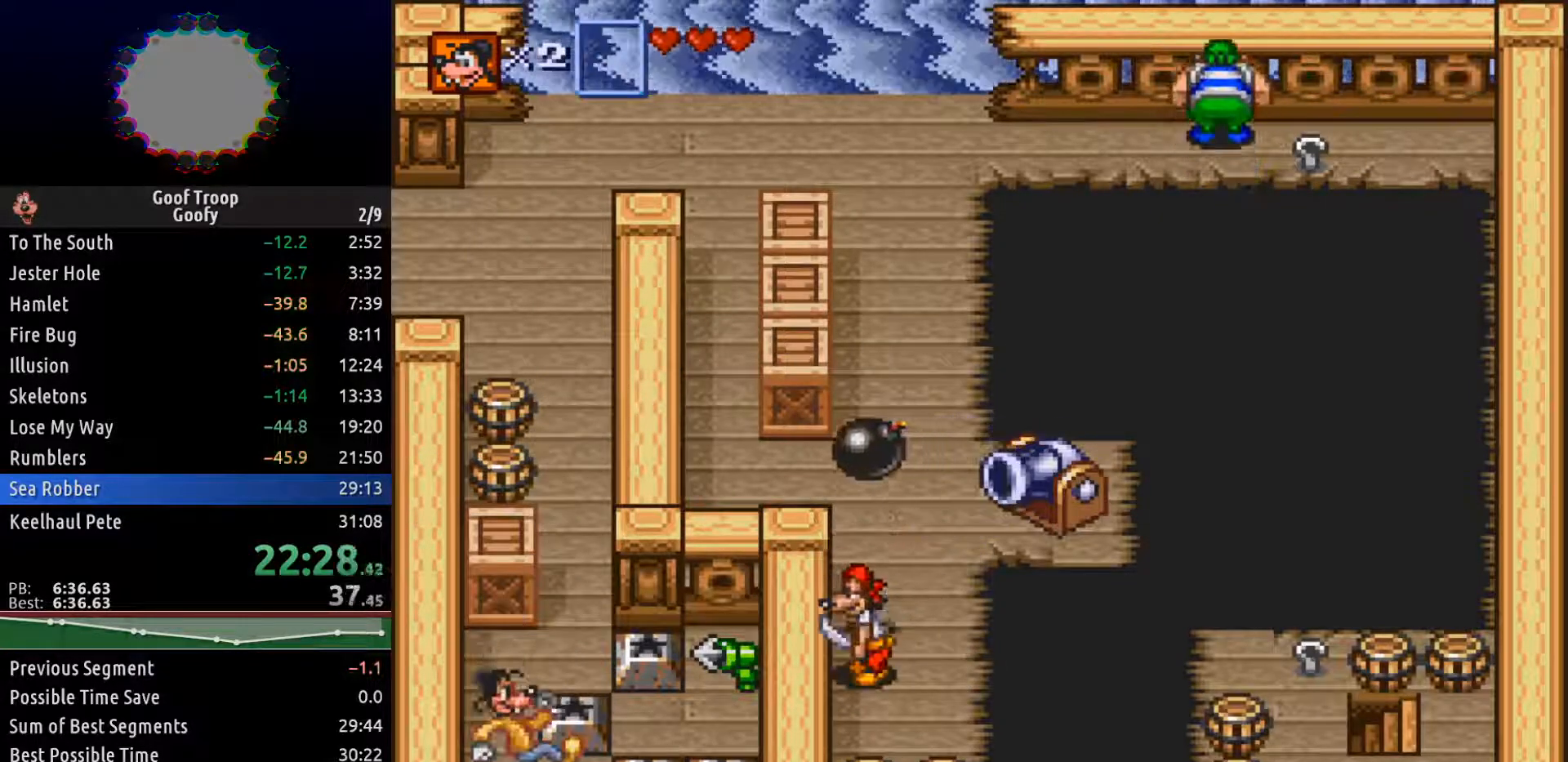
{"buttons": ["DPAD_UP"], "left_stick": "center", "right_stick": "center", "events": [[167, "DPAD_UP", "down"], [200, "DPAD_RIGHT", "up"], [250, "A", "down"], [333, "A", "up"]]}